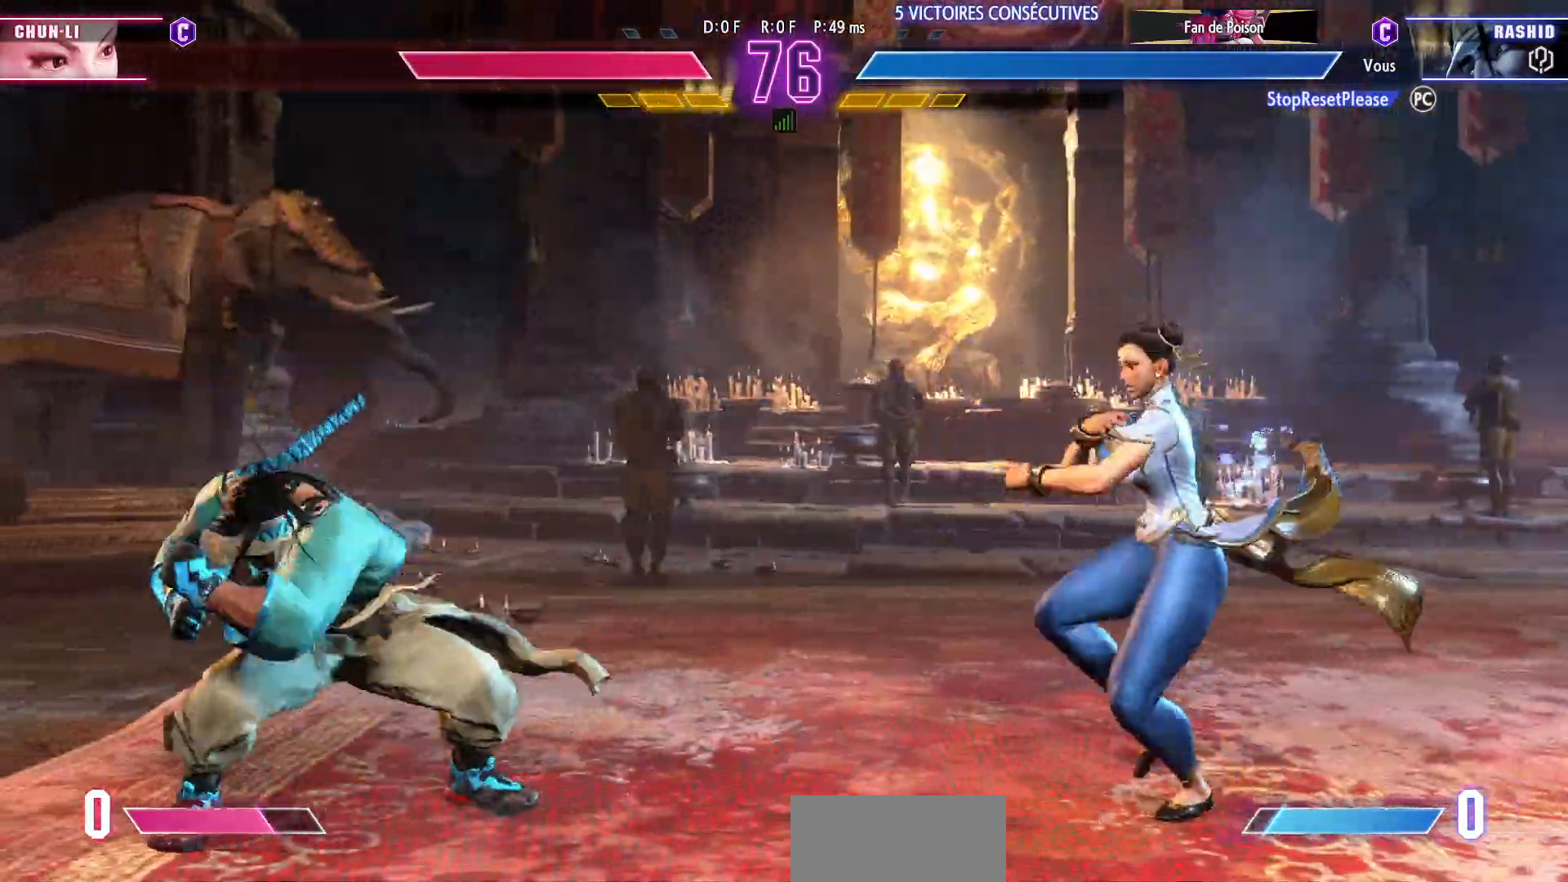
Gameplay with a controller (arcade stick); each line is a JSON object with the inputs held at the frame after it. "events" lists button and stick changes between this image and that frame as [ms after this image, input, new state], when the widget could be followed in between. Not read: L3 R3.
{"buttons": [], "left_stick": "center", "events": [[283, "left_stick", "down-left"], [500, "left_stick", "center"]]}
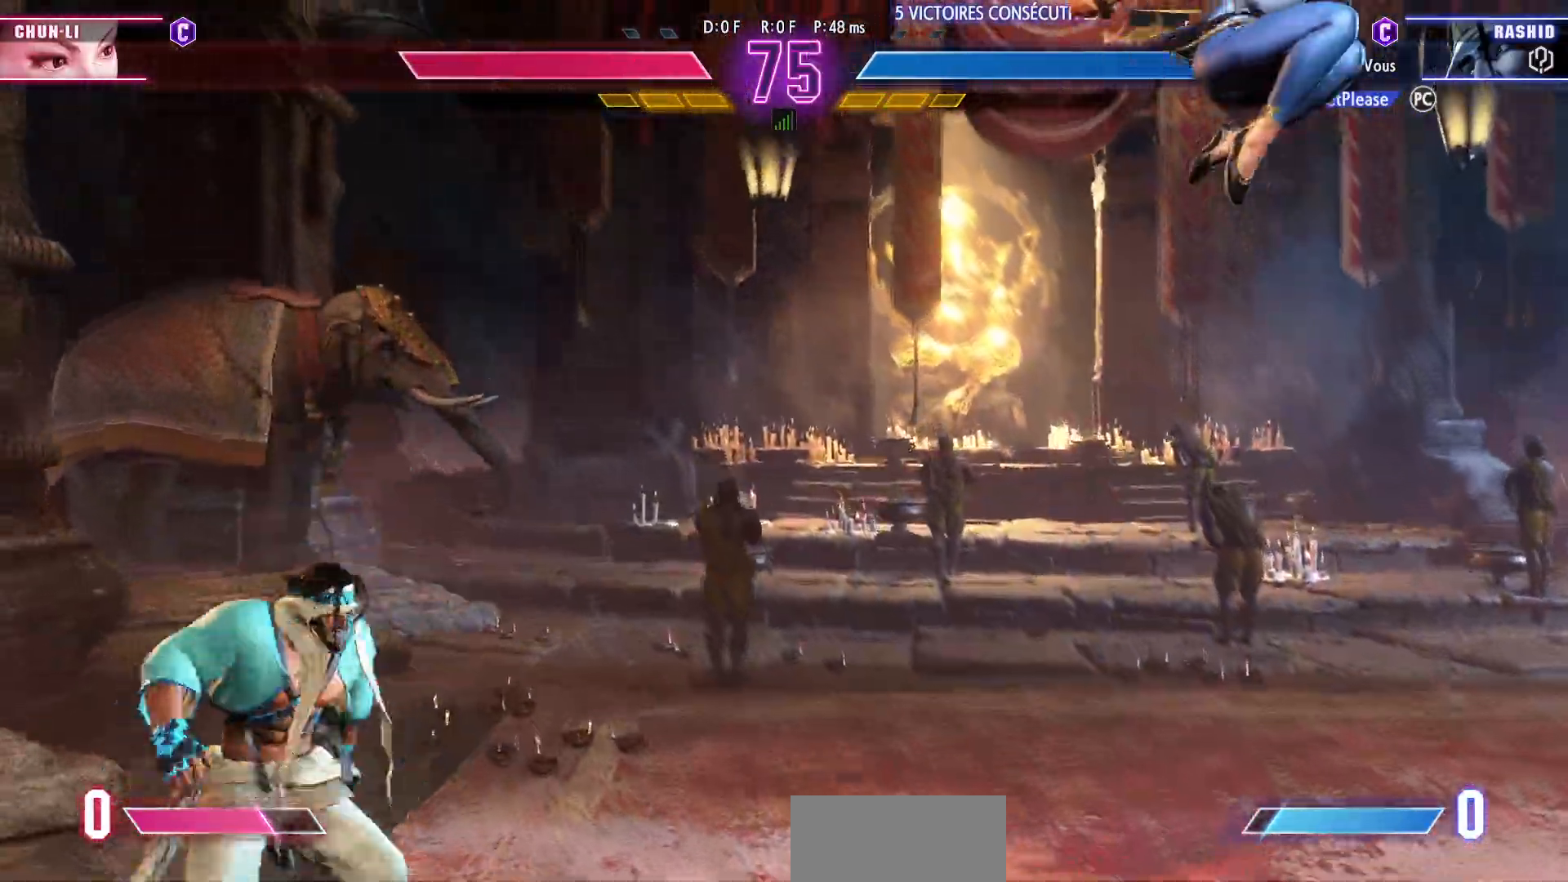
{"buttons": [], "left_stick": "left", "events": [[50, "left_stick", "right"], [133, "left_stick", "center"], [317, "left_stick", "left"], [383, "left_stick", "center"], [450, "left_stick", "left"]]}
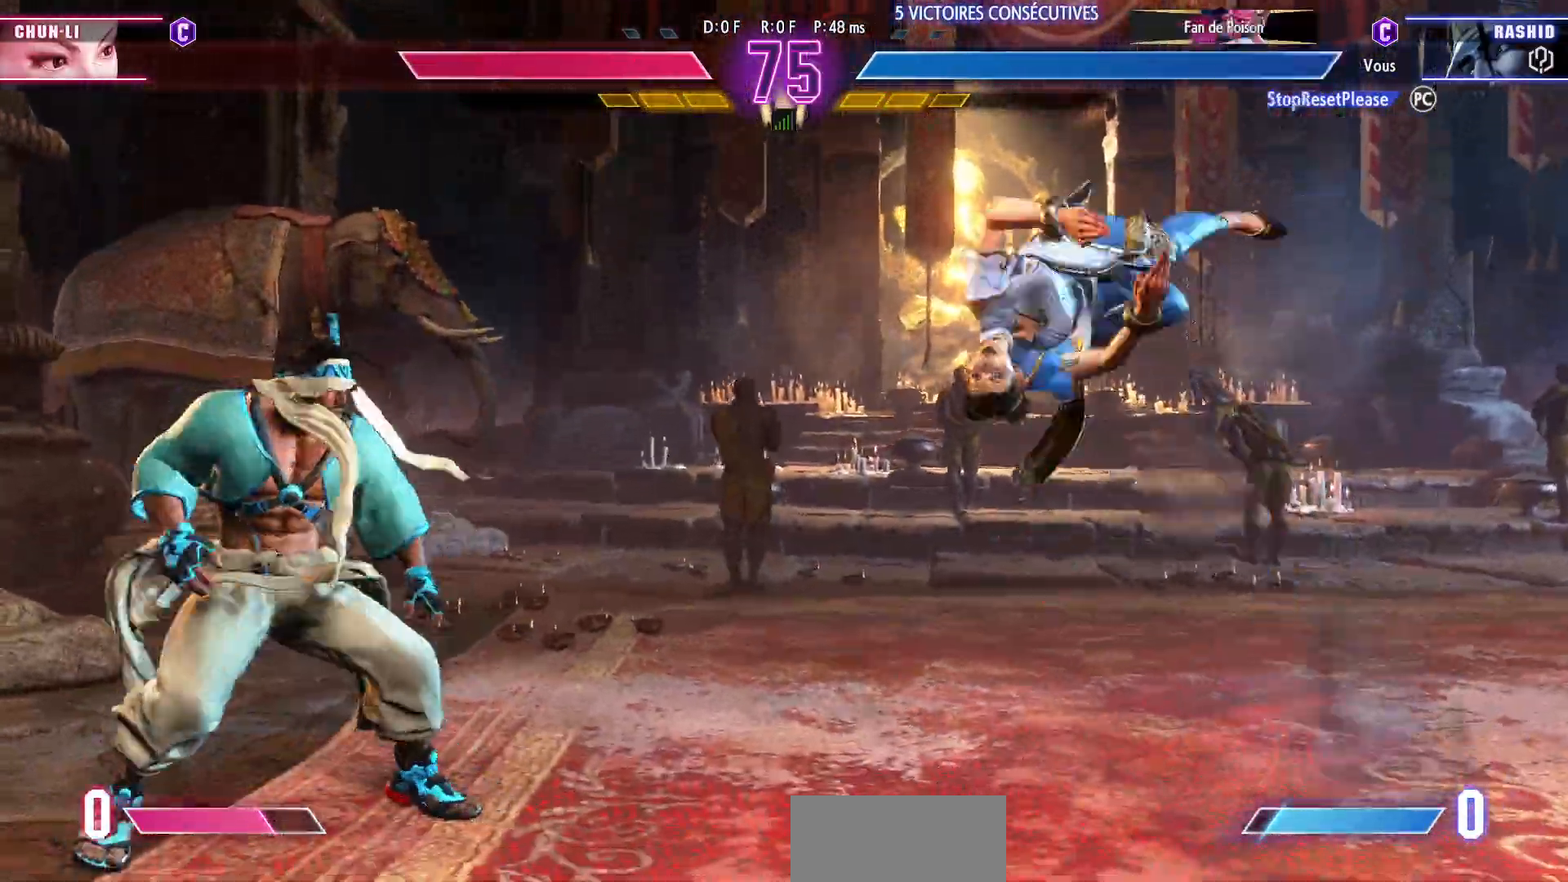
{"buttons": [], "left_stick": "center", "events": [[300, "left_stick", "down"], [383, "left_stick", "right"], [417, "CROSS", "down"], [467, "left_stick", "center"], [500, "CROSS", "up"]]}
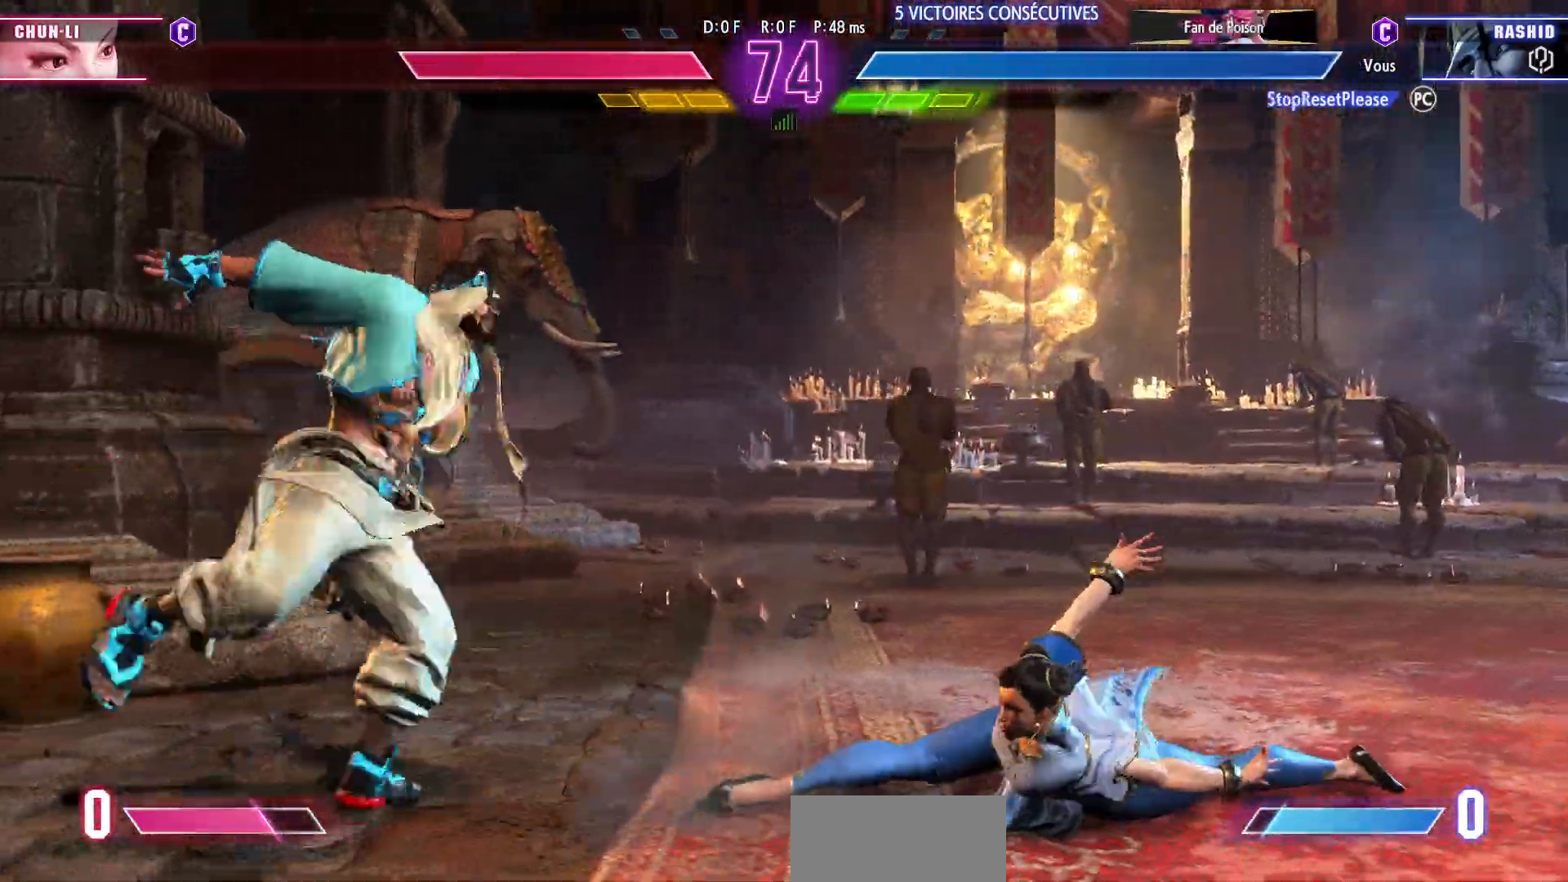
{"buttons": [], "left_stick": "center", "events": []}
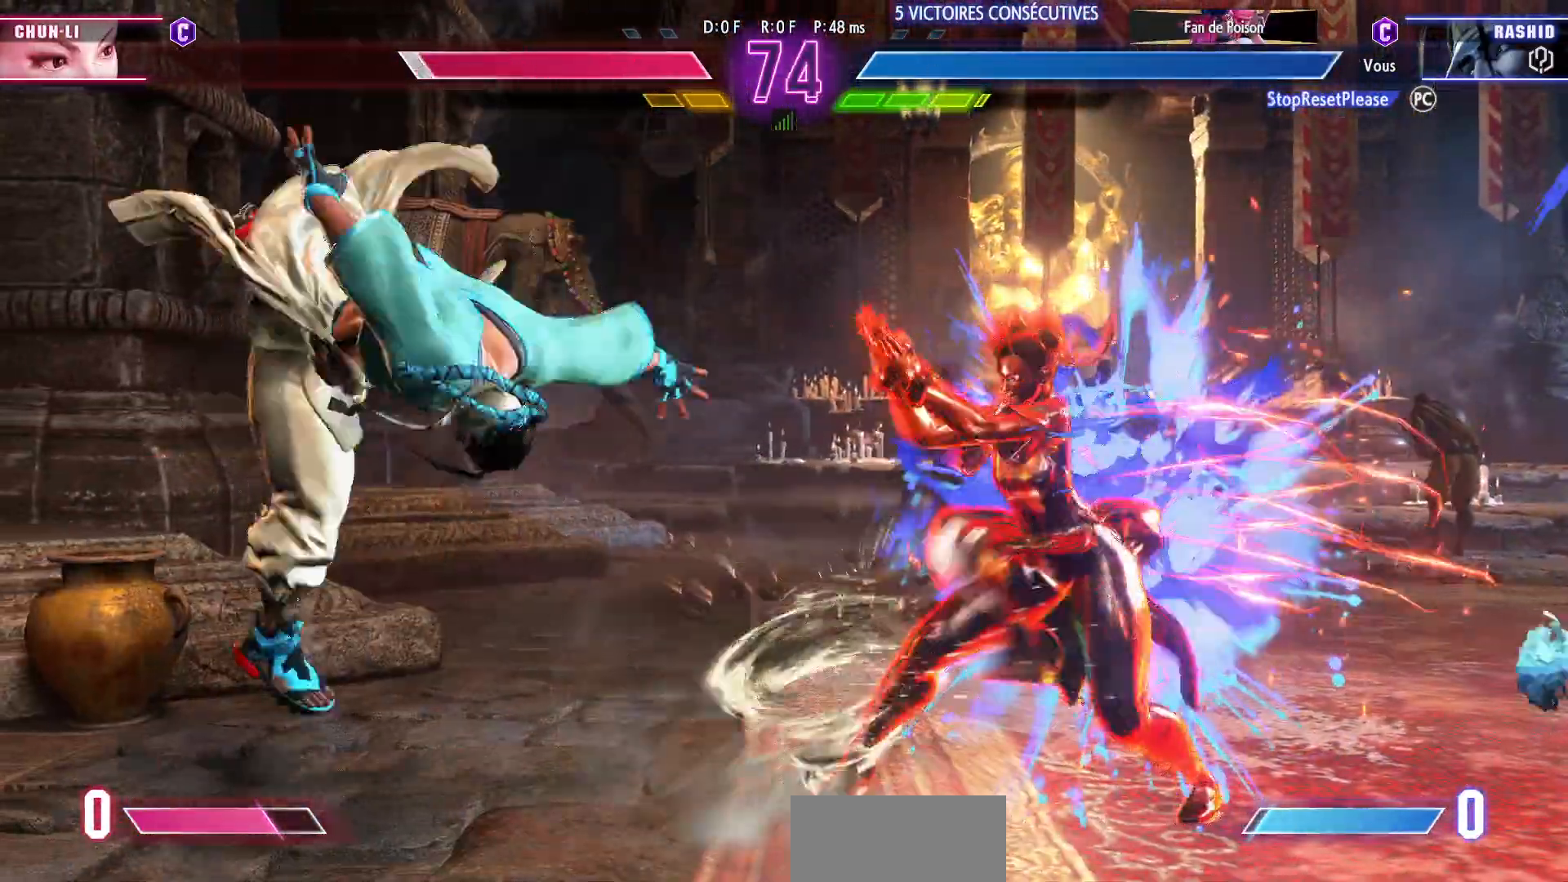
{"buttons": [], "left_stick": "left", "events": [[133, "left_stick", "left"], [267, "R1", "down"], [267, "R2", "down"], [367, "R1", "up"], [367, "R2", "up"]]}
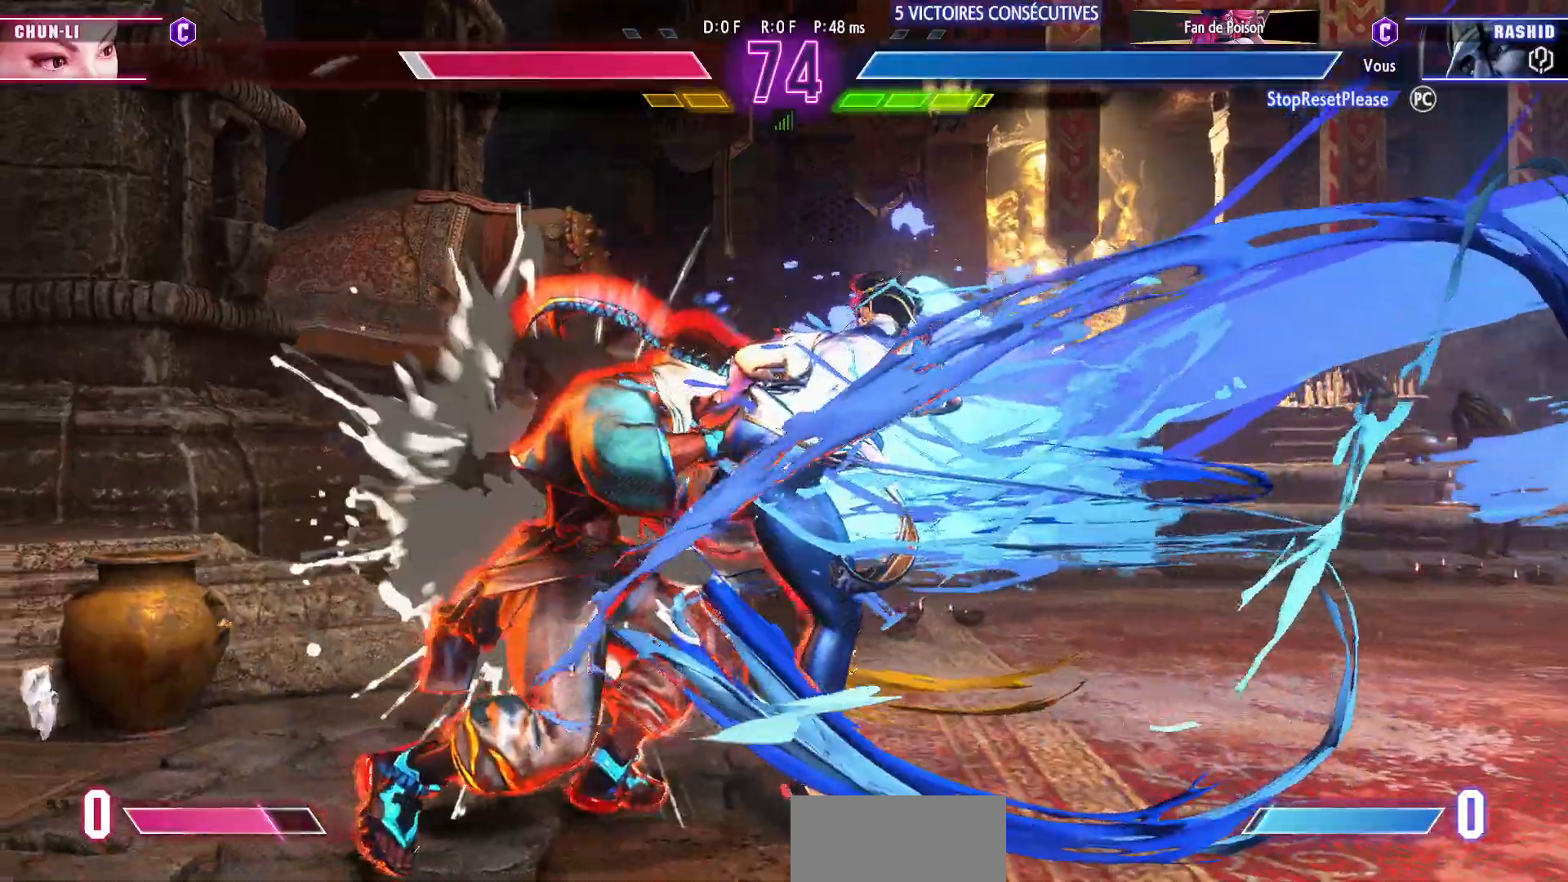
{"buttons": [], "left_stick": "center", "events": [[183, "left_stick", "center"]]}
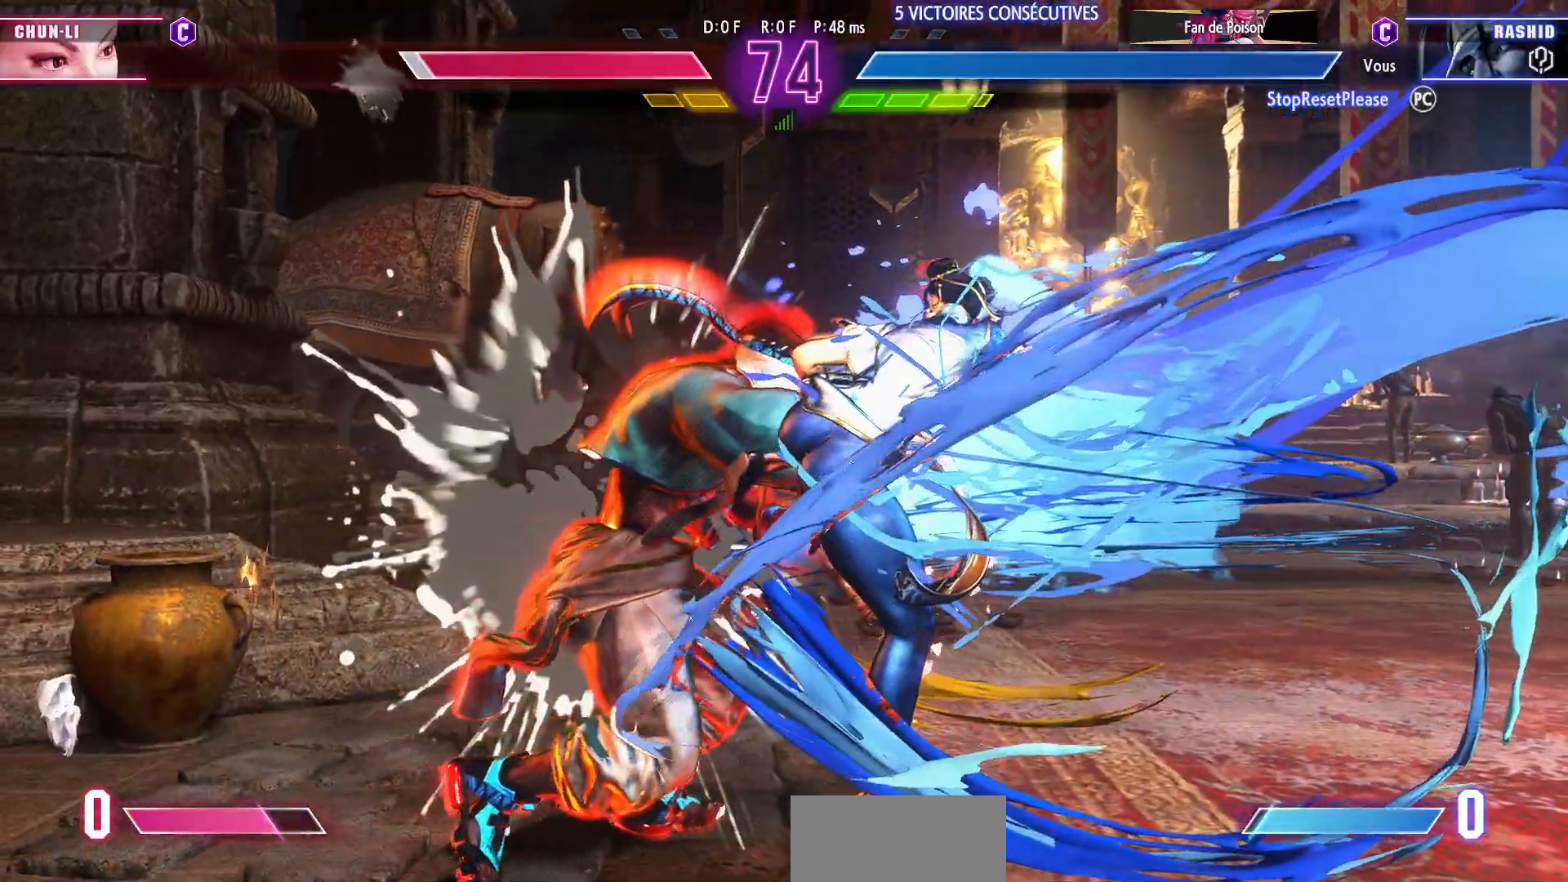
{"buttons": [], "left_stick": "right", "events": [[333, "left_stick", "right"]]}
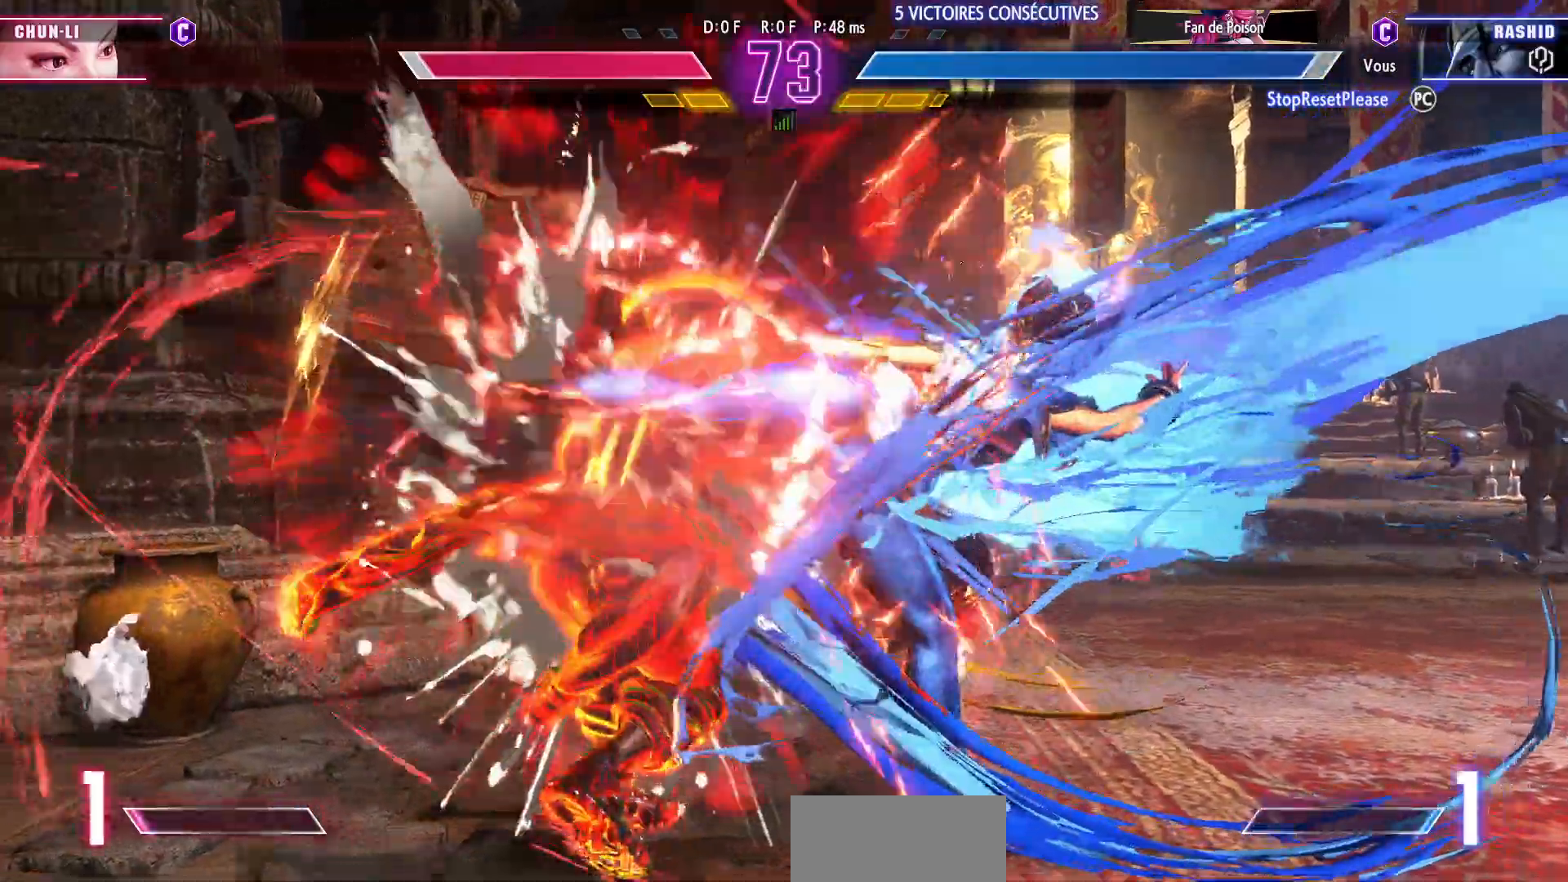
{"buttons": [], "left_stick": "right", "events": []}
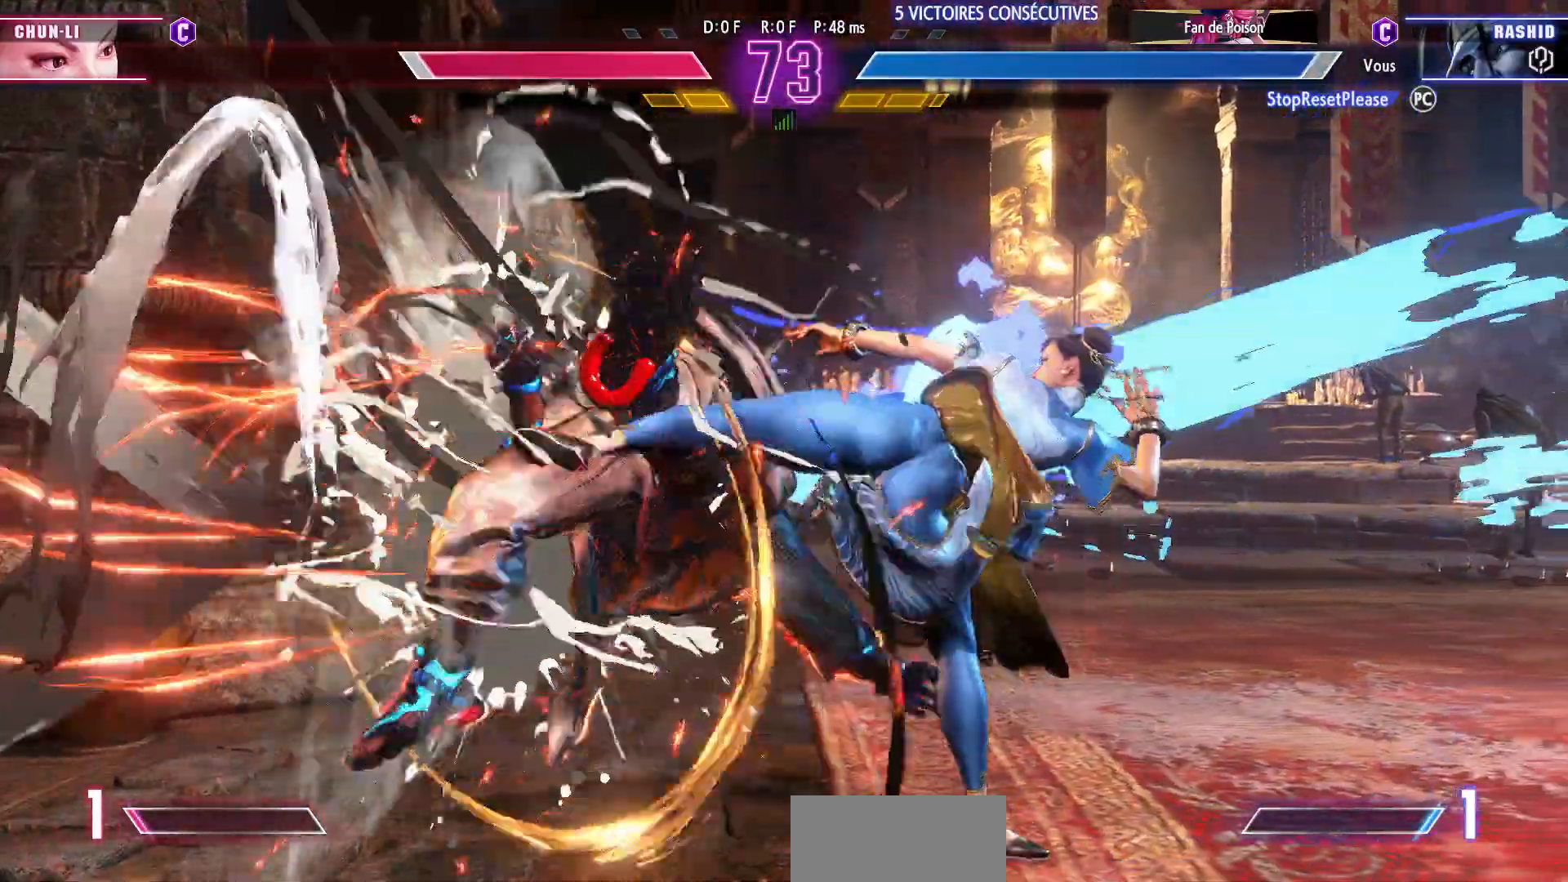
{"buttons": [], "left_stick": "right", "events": []}
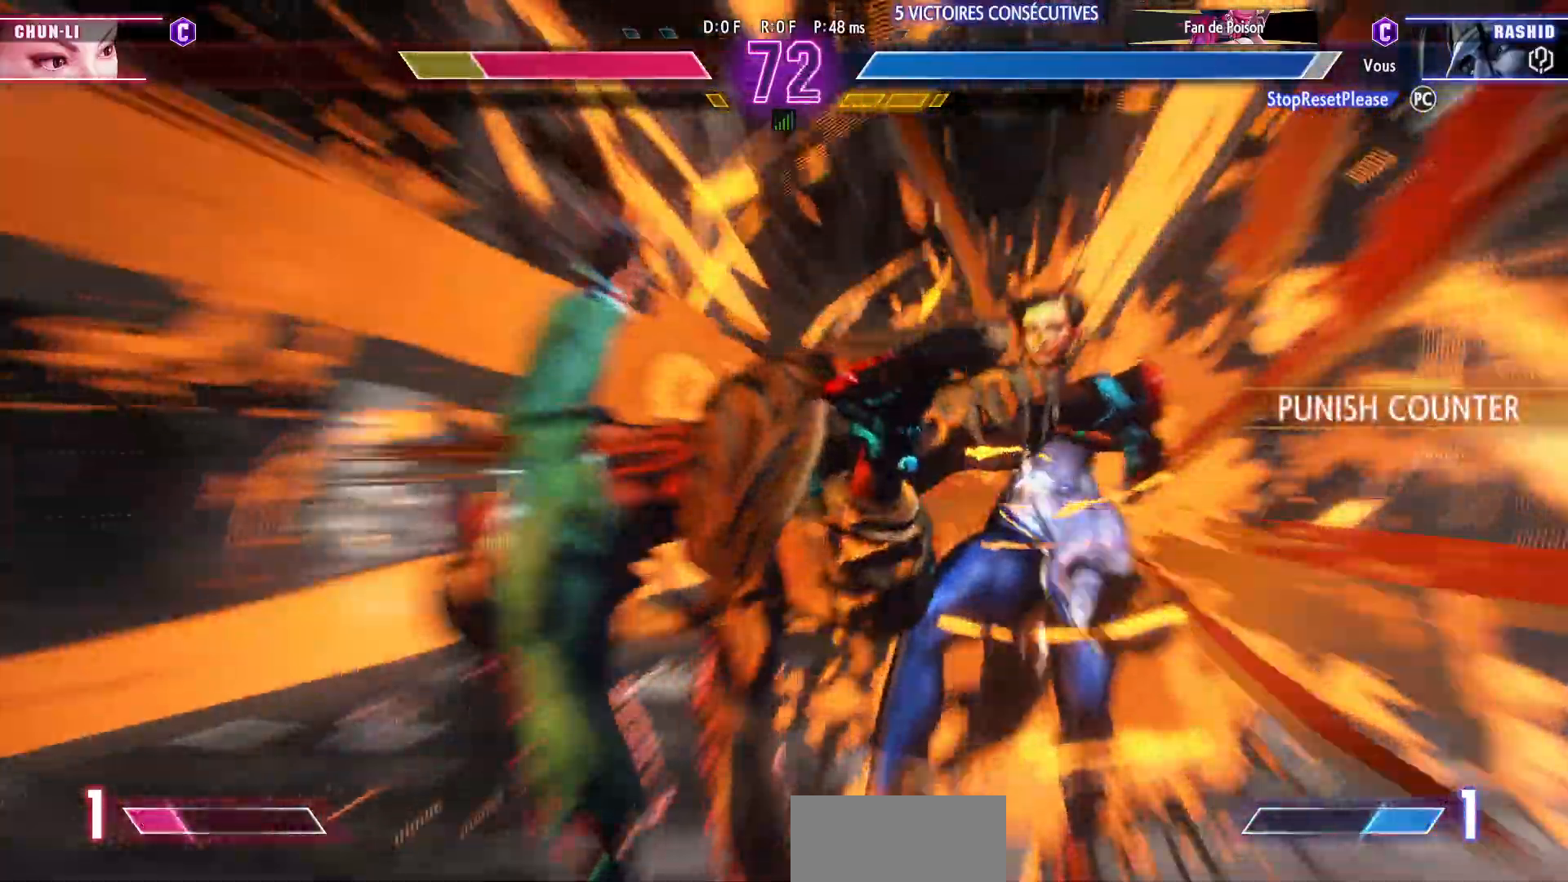
{"buttons": [], "left_stick": "center", "events": [[117, "left_stick", "center"]]}
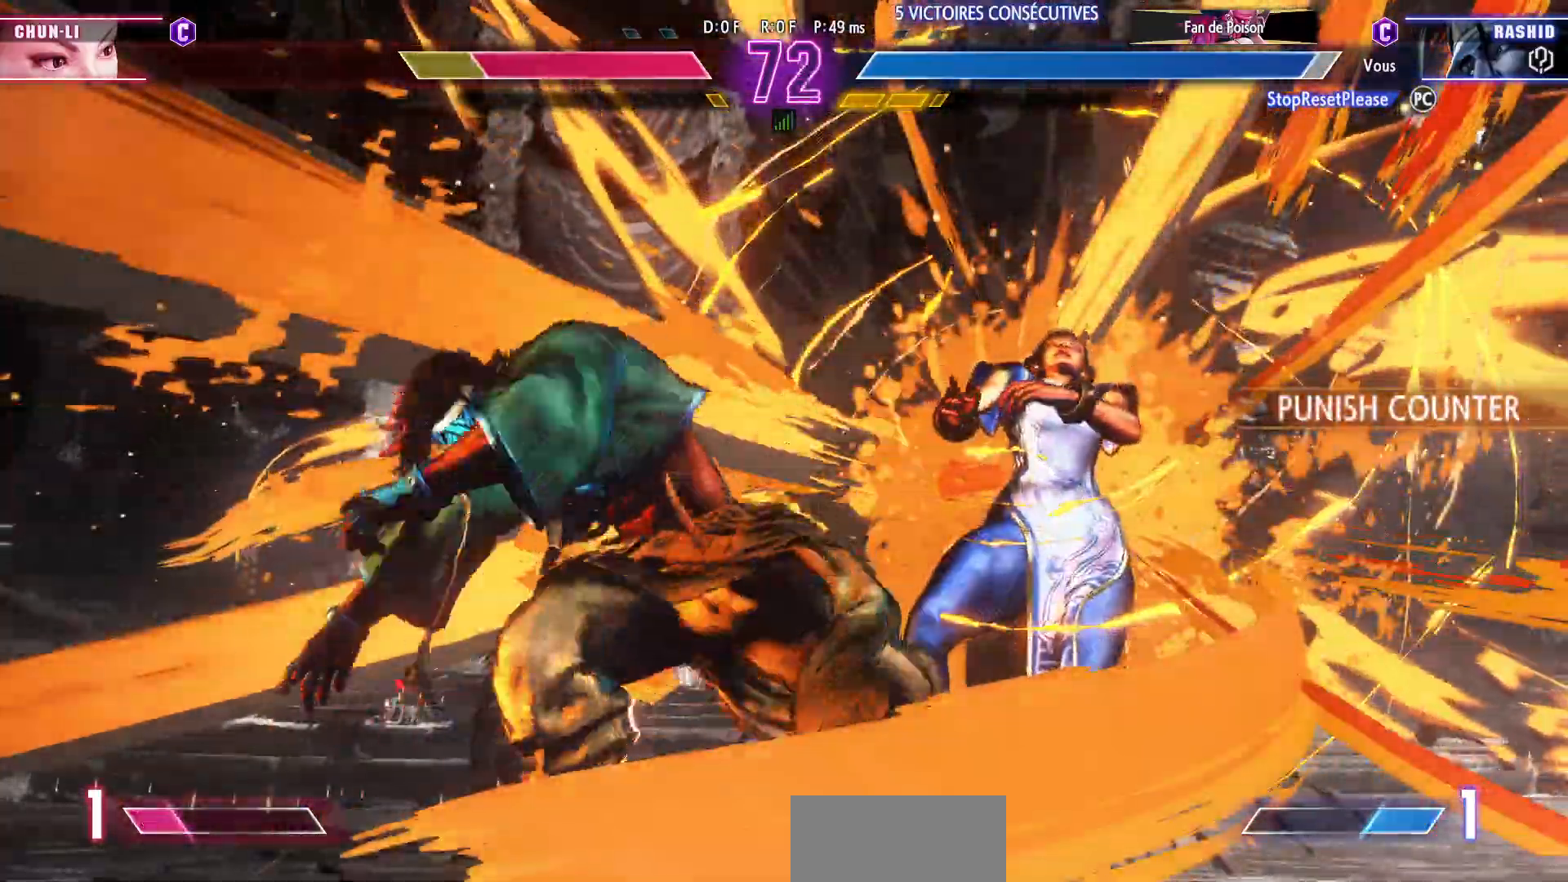
{"buttons": ["CIRCLE", "R2"], "left_stick": "right"}
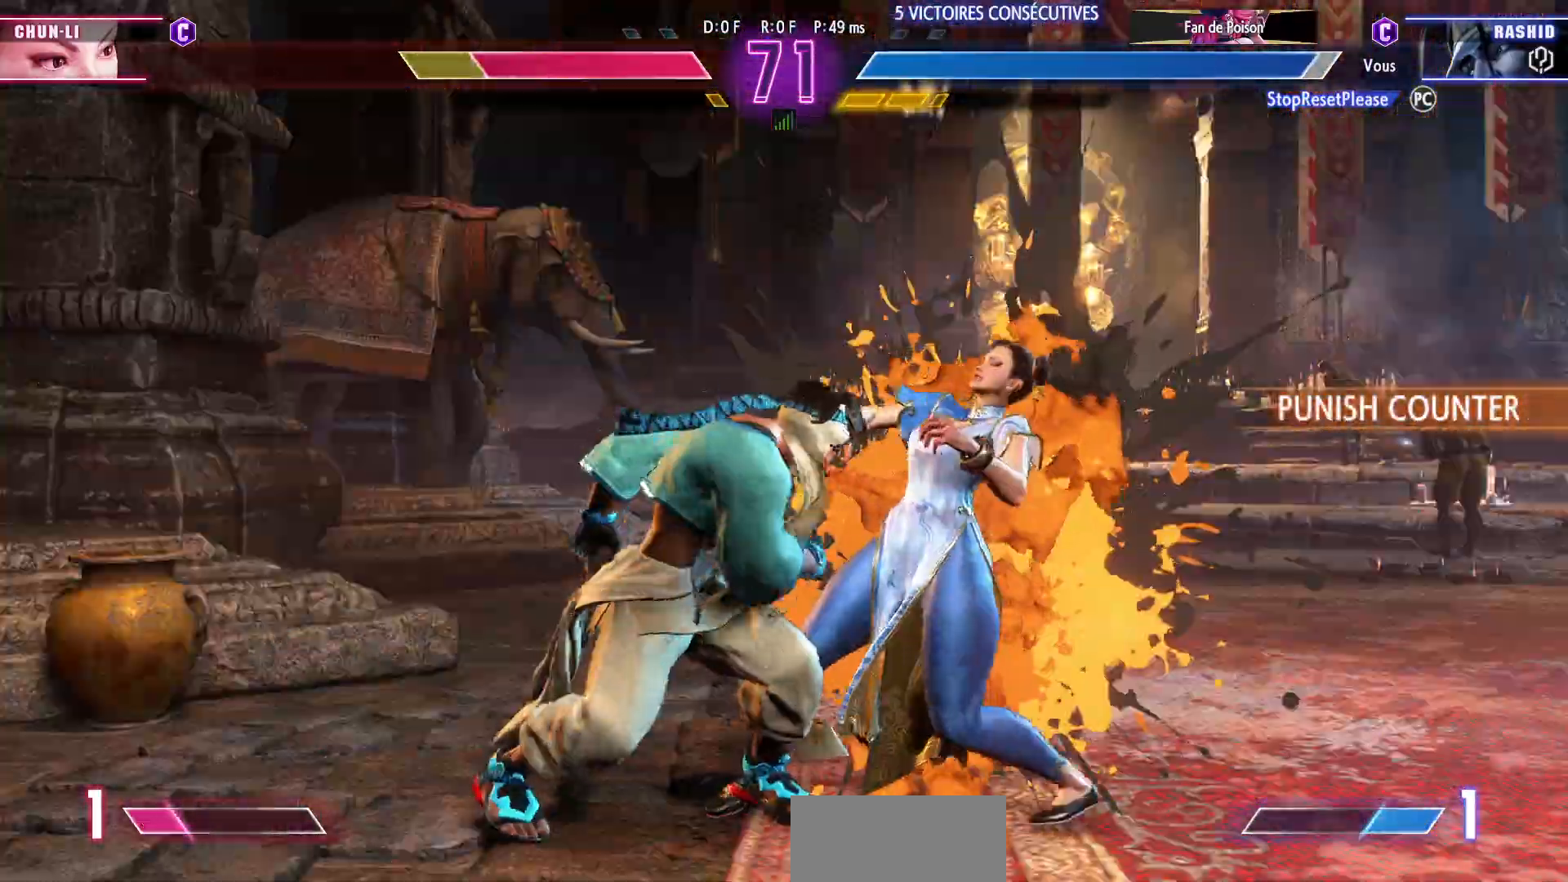
{"buttons": [], "left_stick": "center", "events": [[33, "CIRCLE", "up"], [33, "R2", "up"], [317, "left_stick", "center"]]}
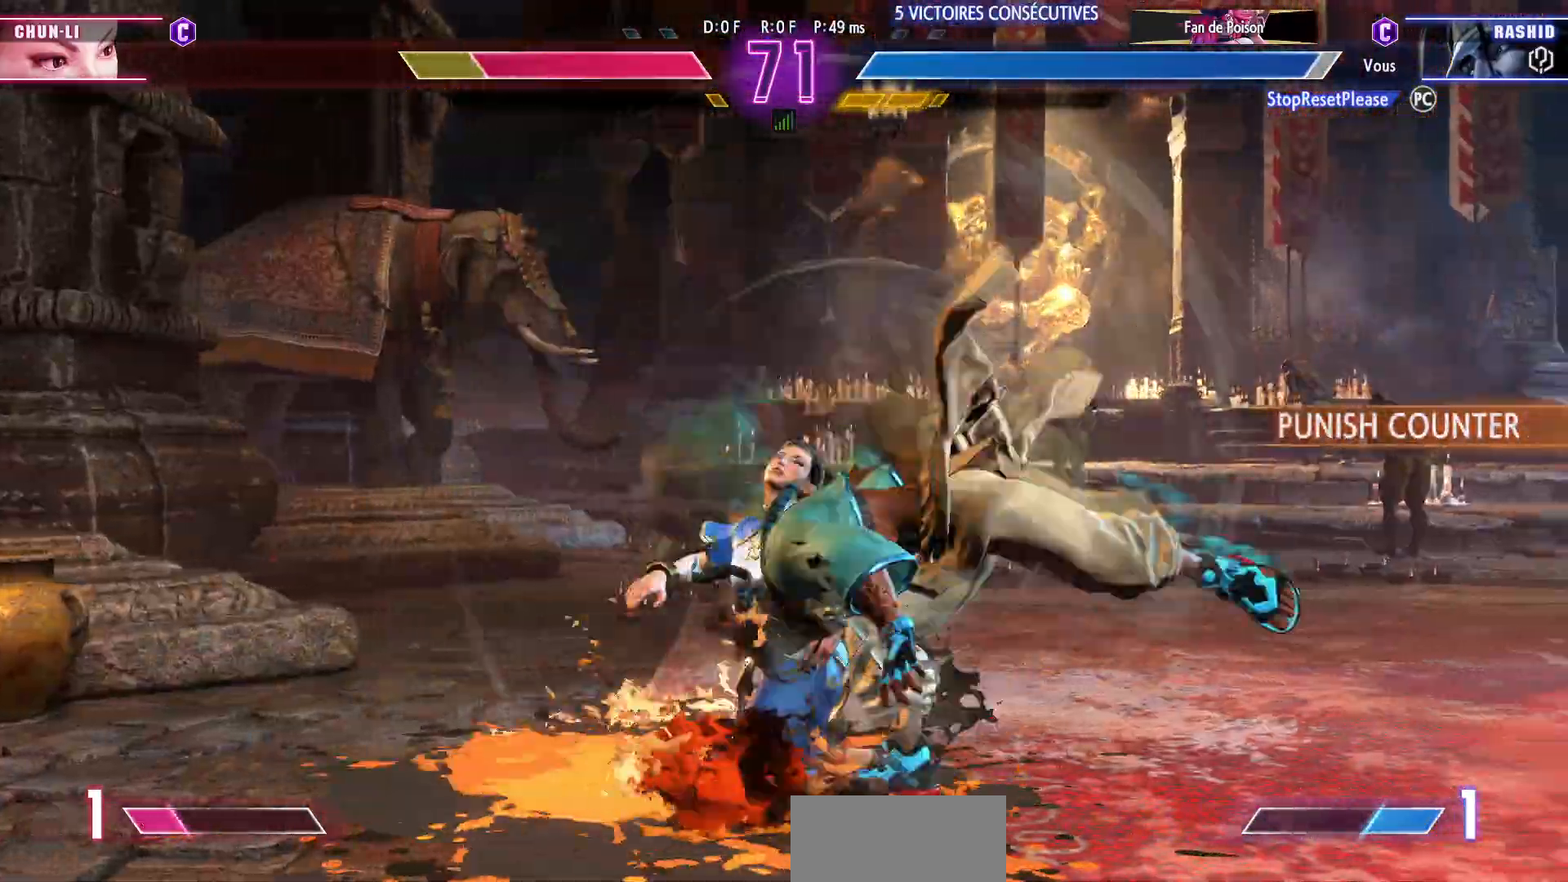
{"buttons": [], "left_stick": "center", "events": [[50, "TRIANGLE", "down"], [100, "left_stick", "down"], [133, "TRIANGLE", "up"], [200, "left_stick", "right"], [267, "left_stick", "center"], [300, "R2", "down"], [400, "R2", "up"]]}
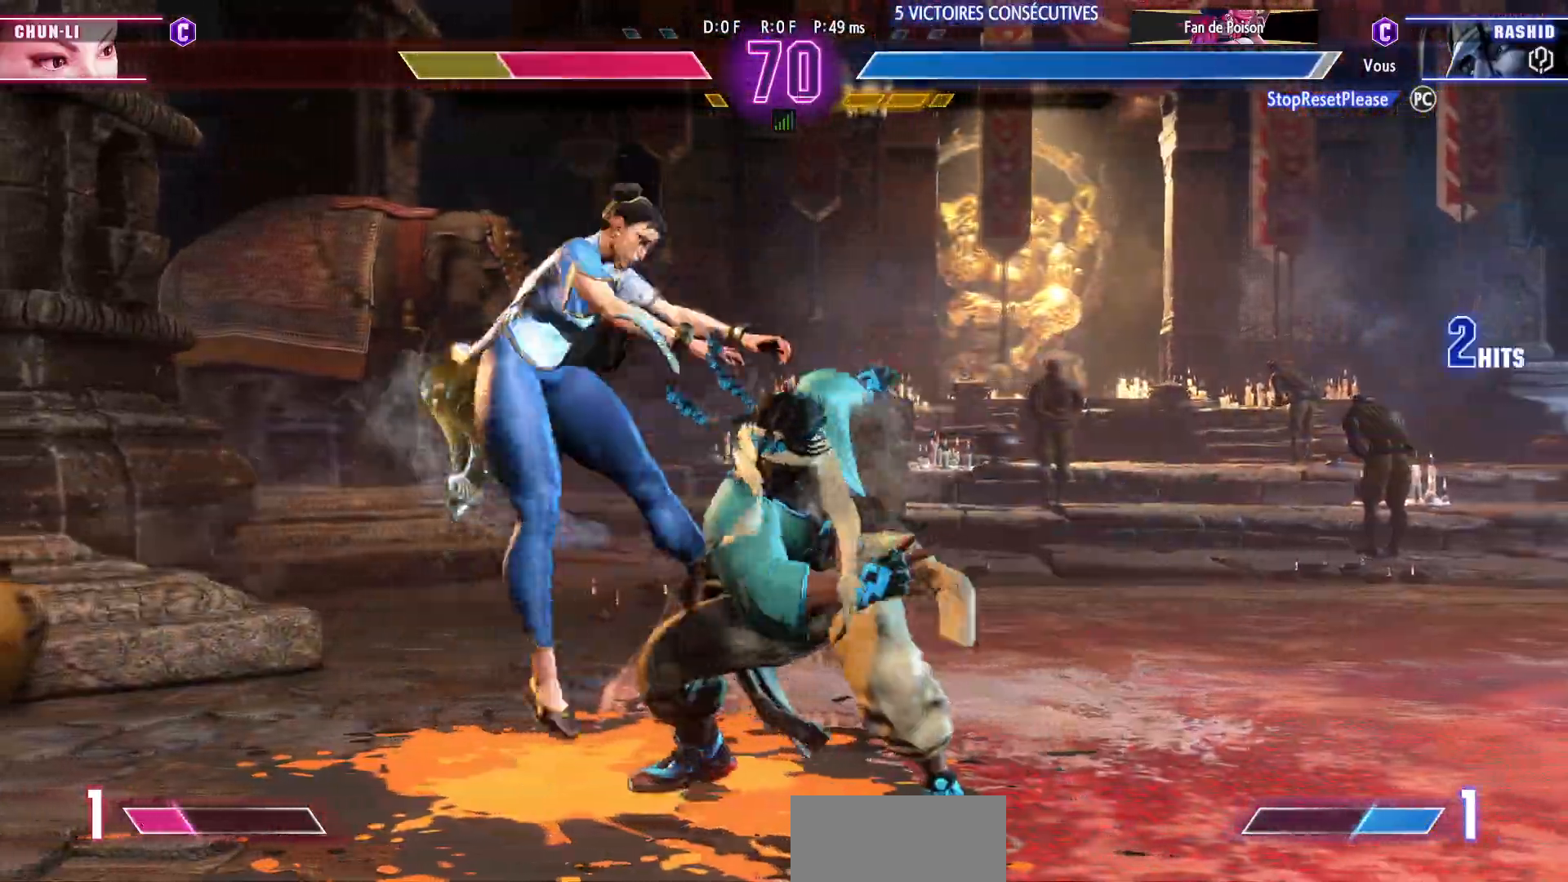
{"buttons": [], "left_stick": "center", "events": []}
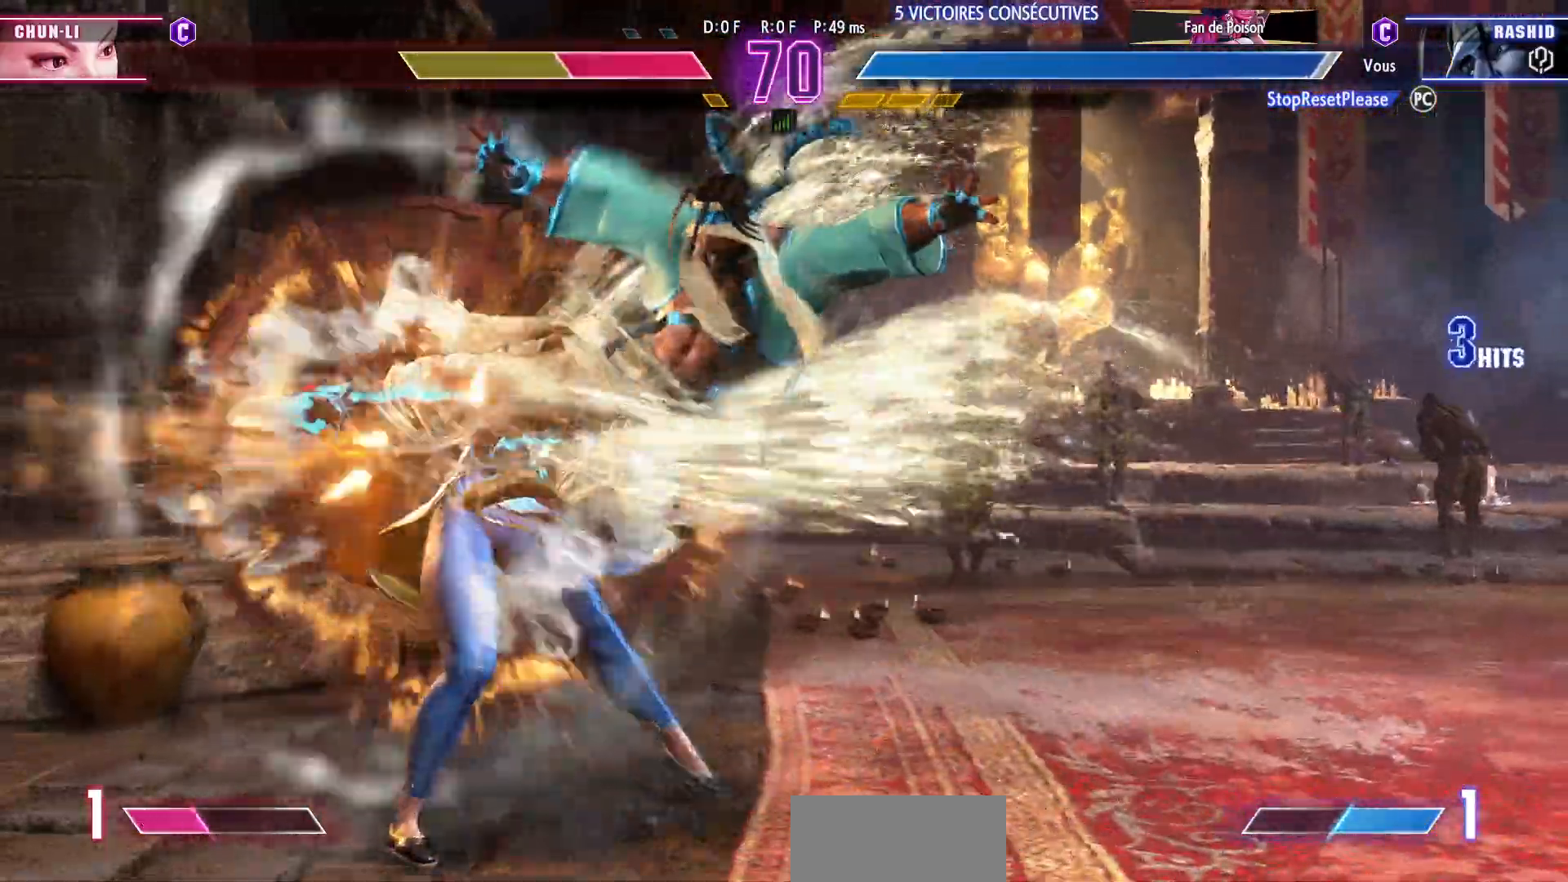
{"buttons": [], "left_stick": "center", "events": []}
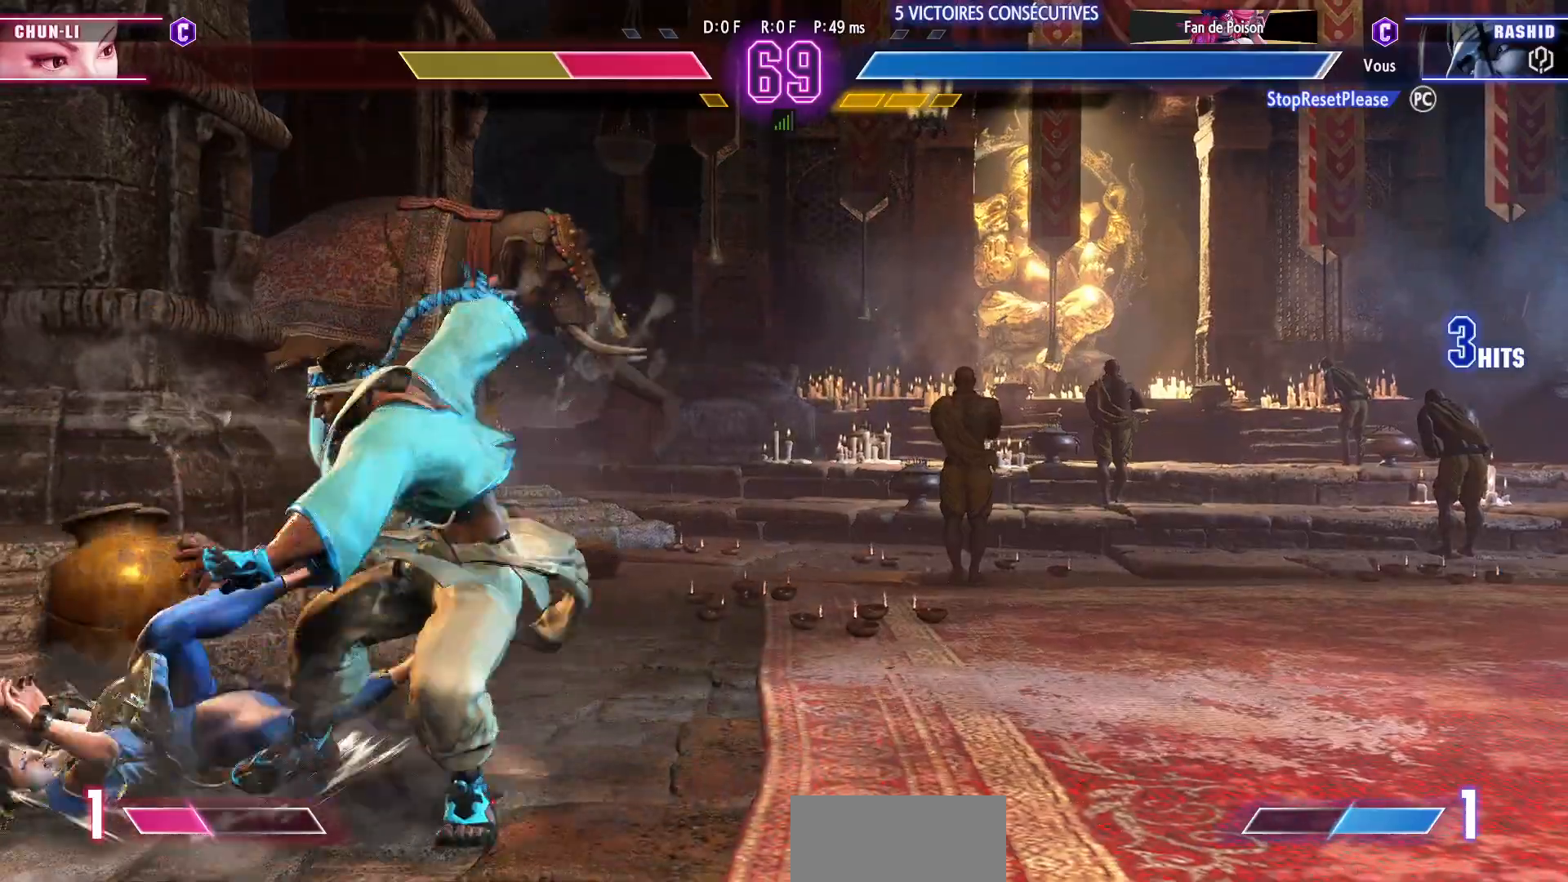
{"buttons": [], "left_stick": "up-left", "events": [[67, "left_stick", "right"], [300, "left_stick", "center"], [367, "left_stick", "left"], [433, "left_stick", "up-left"]]}
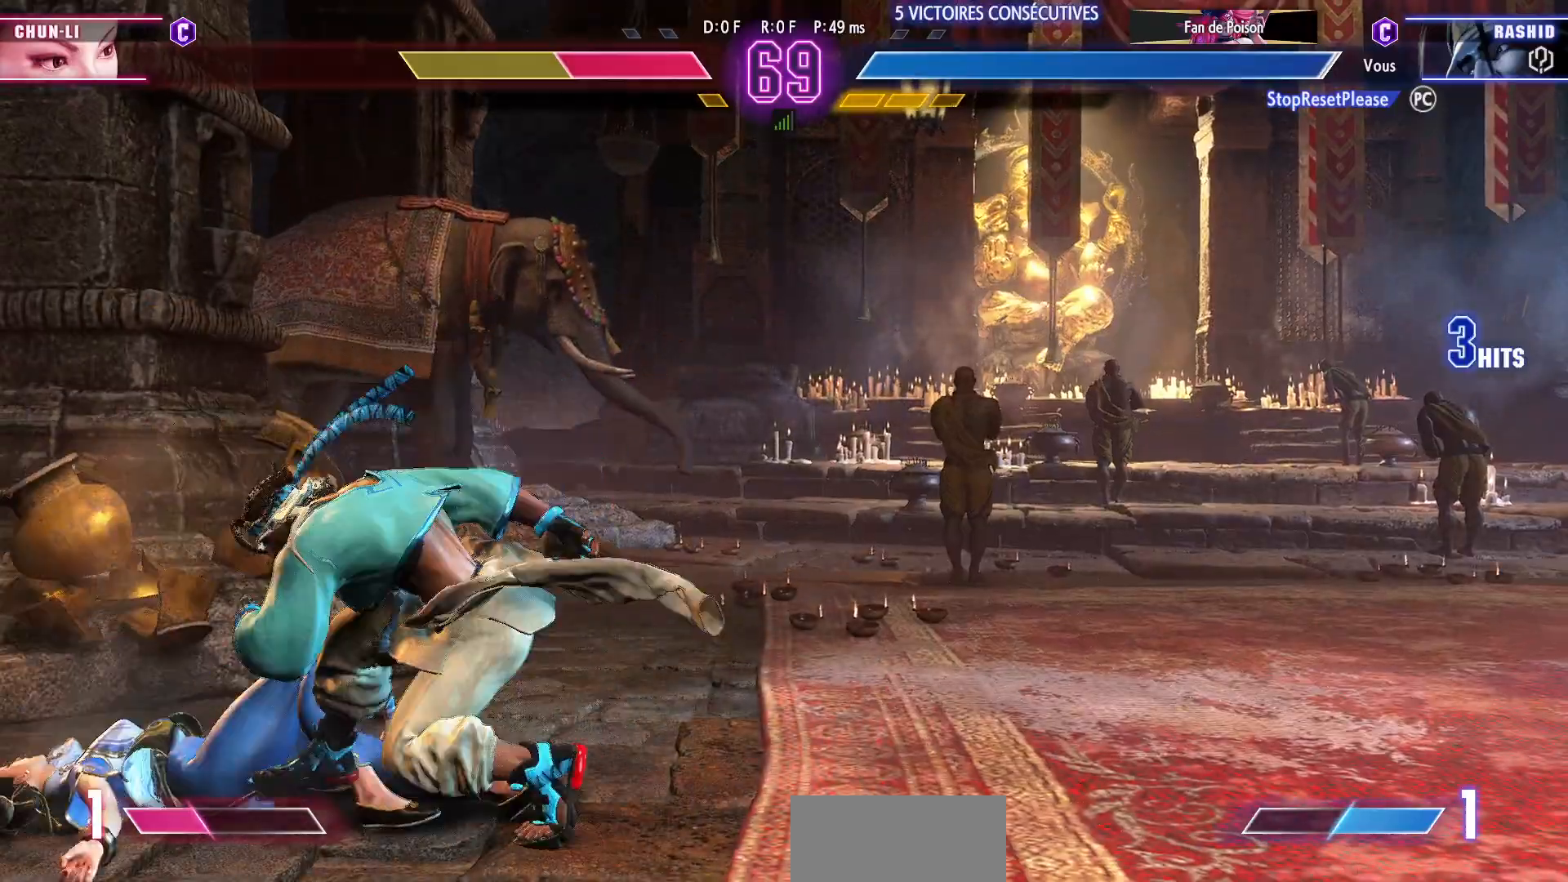
{"buttons": [], "left_stick": "center", "events": [[100, "left_stick", "center"]]}
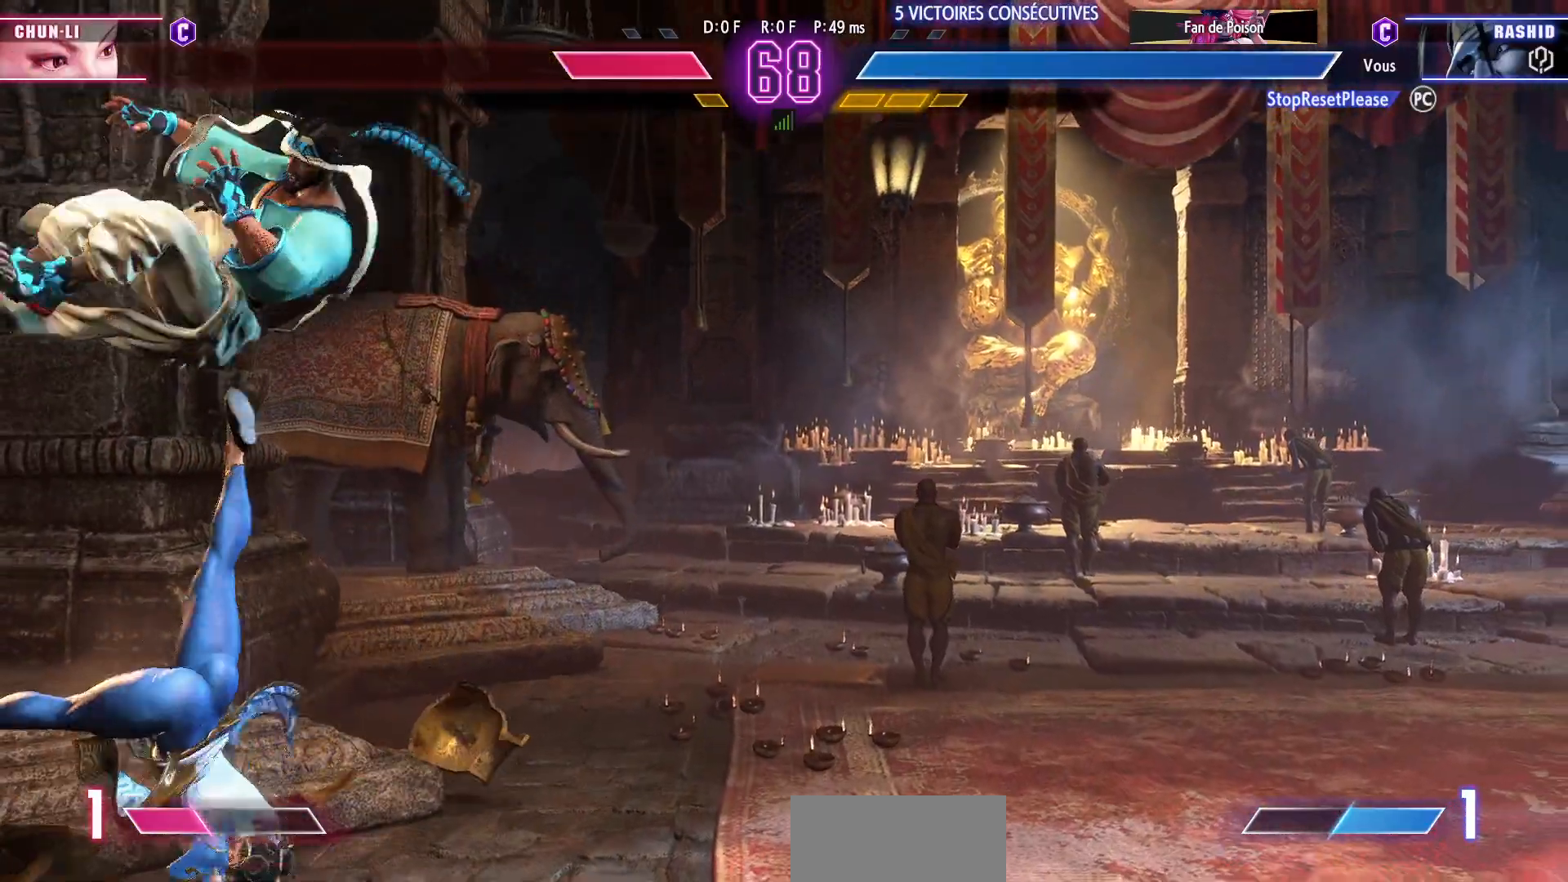
{"buttons": [], "left_stick": "center", "events": [[100, "left_stick", "left"], [167, "SQUARE", "down"], [183, "CROSS", "down"], [317, "CROSS", "up"], [317, "SQUARE", "up"], [367, "left_stick", "center"]]}
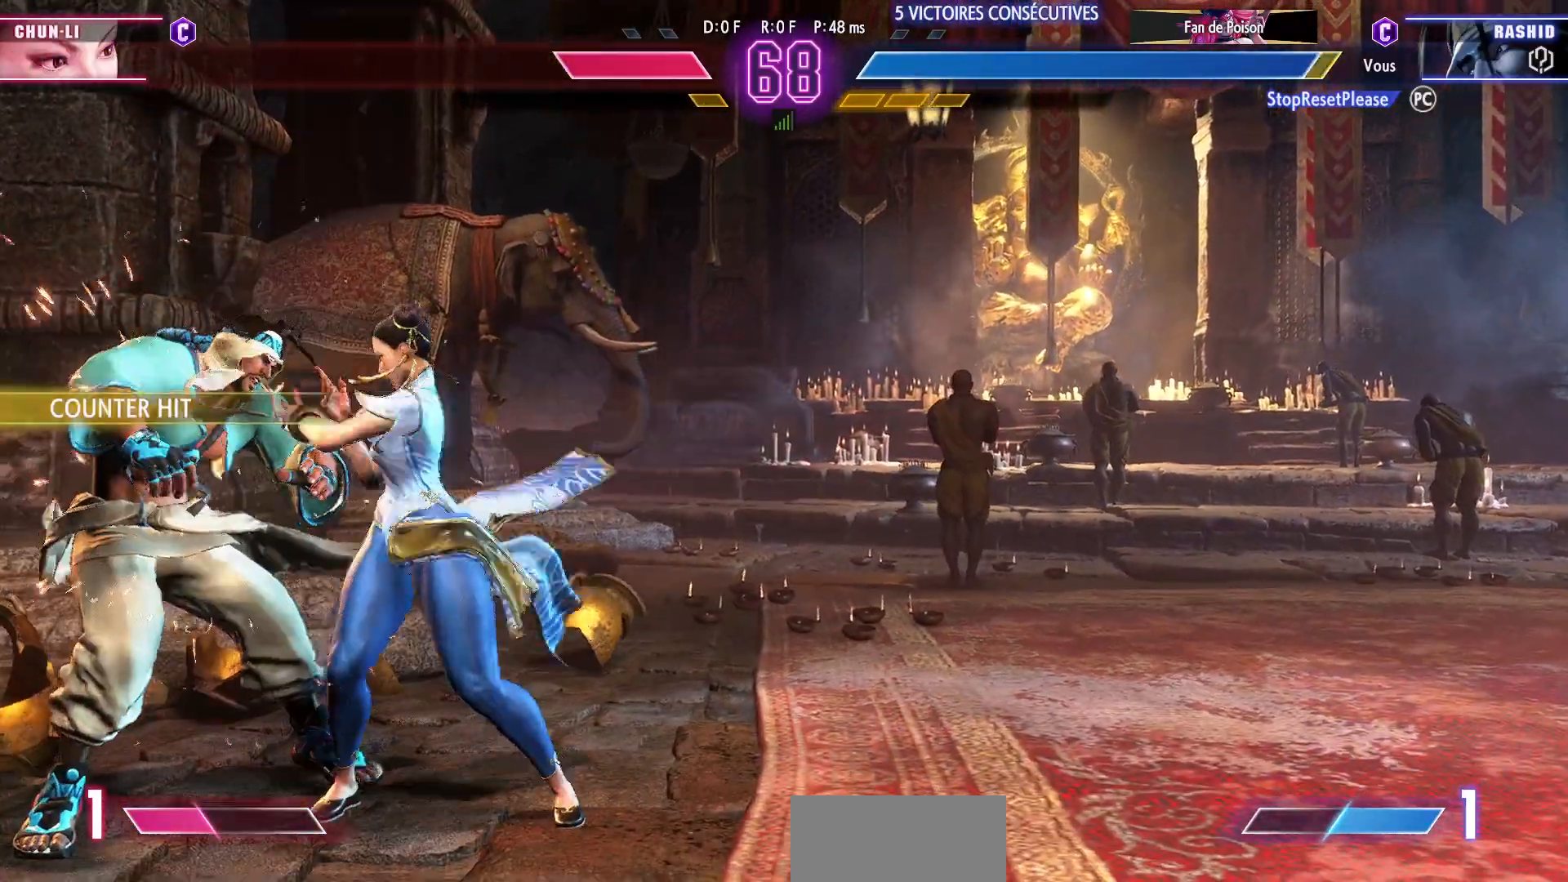
{"buttons": [], "left_stick": "down-left", "events": [[83, "left_stick", "down"], [133, "left_stick", "down-left"], [167, "SQUARE", "down"], [183, "CROSS", "down"], [333, "CROSS", "up"], [333, "SQUARE", "up"]]}
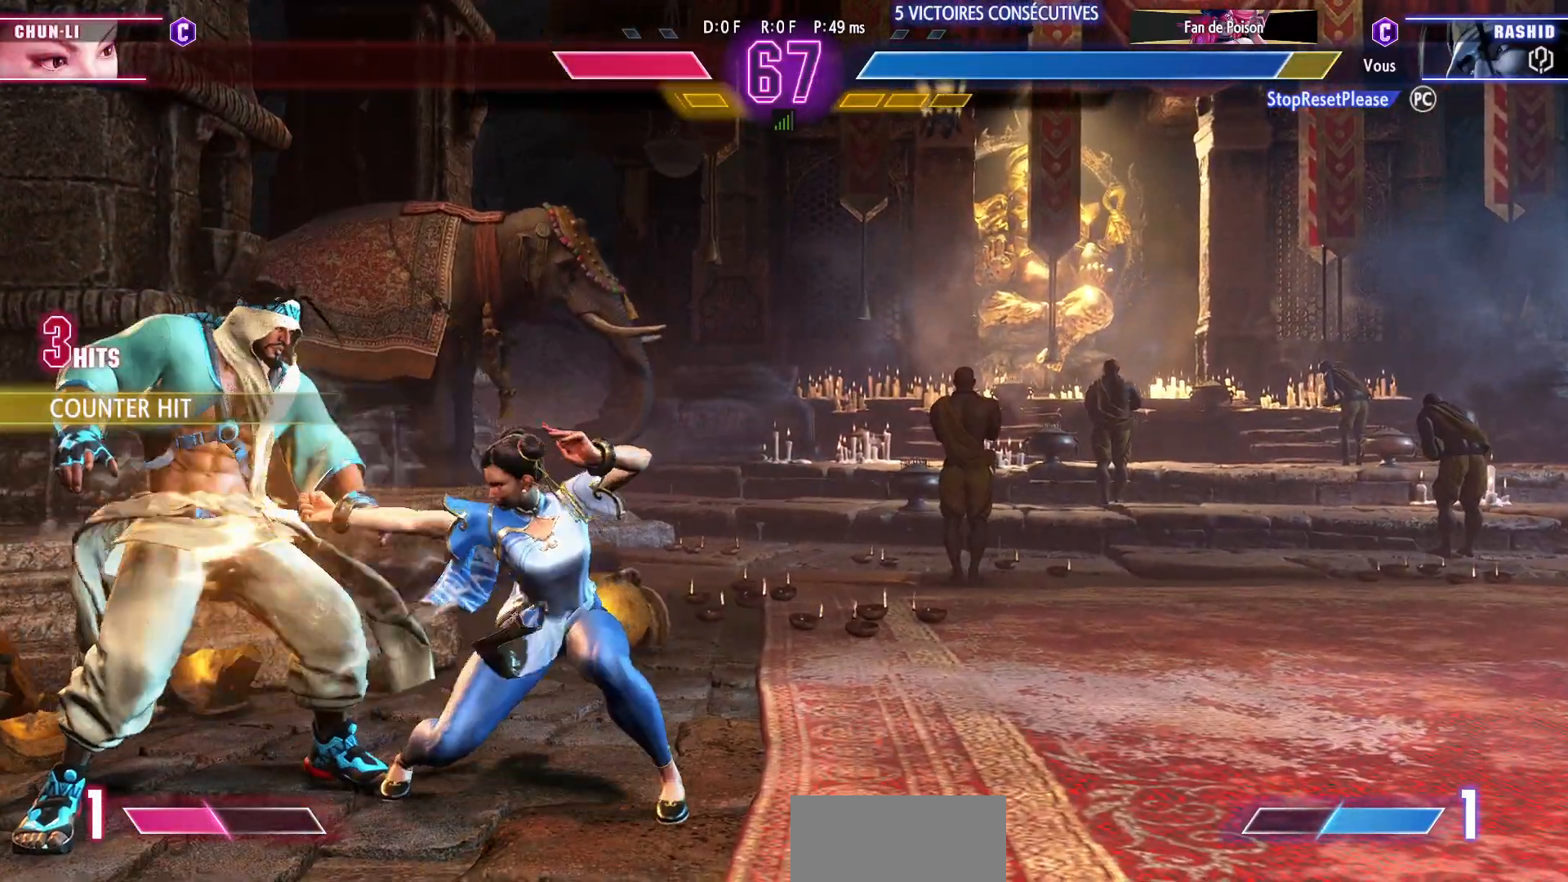
{"buttons": [], "left_stick": "down-left", "events": []}
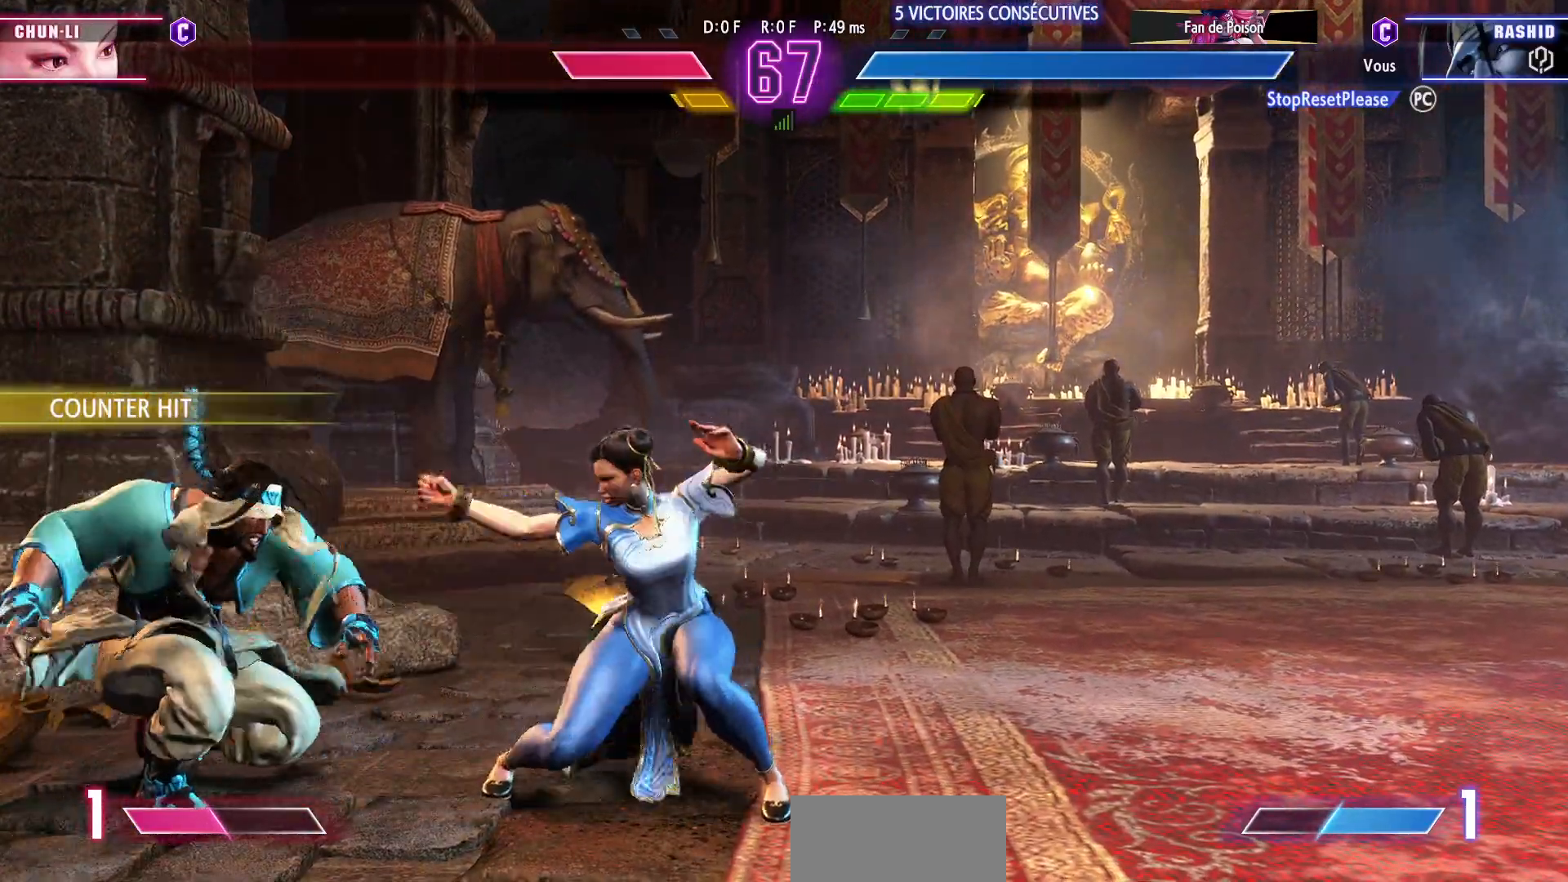
{"buttons": [], "left_stick": "down-left", "events": []}
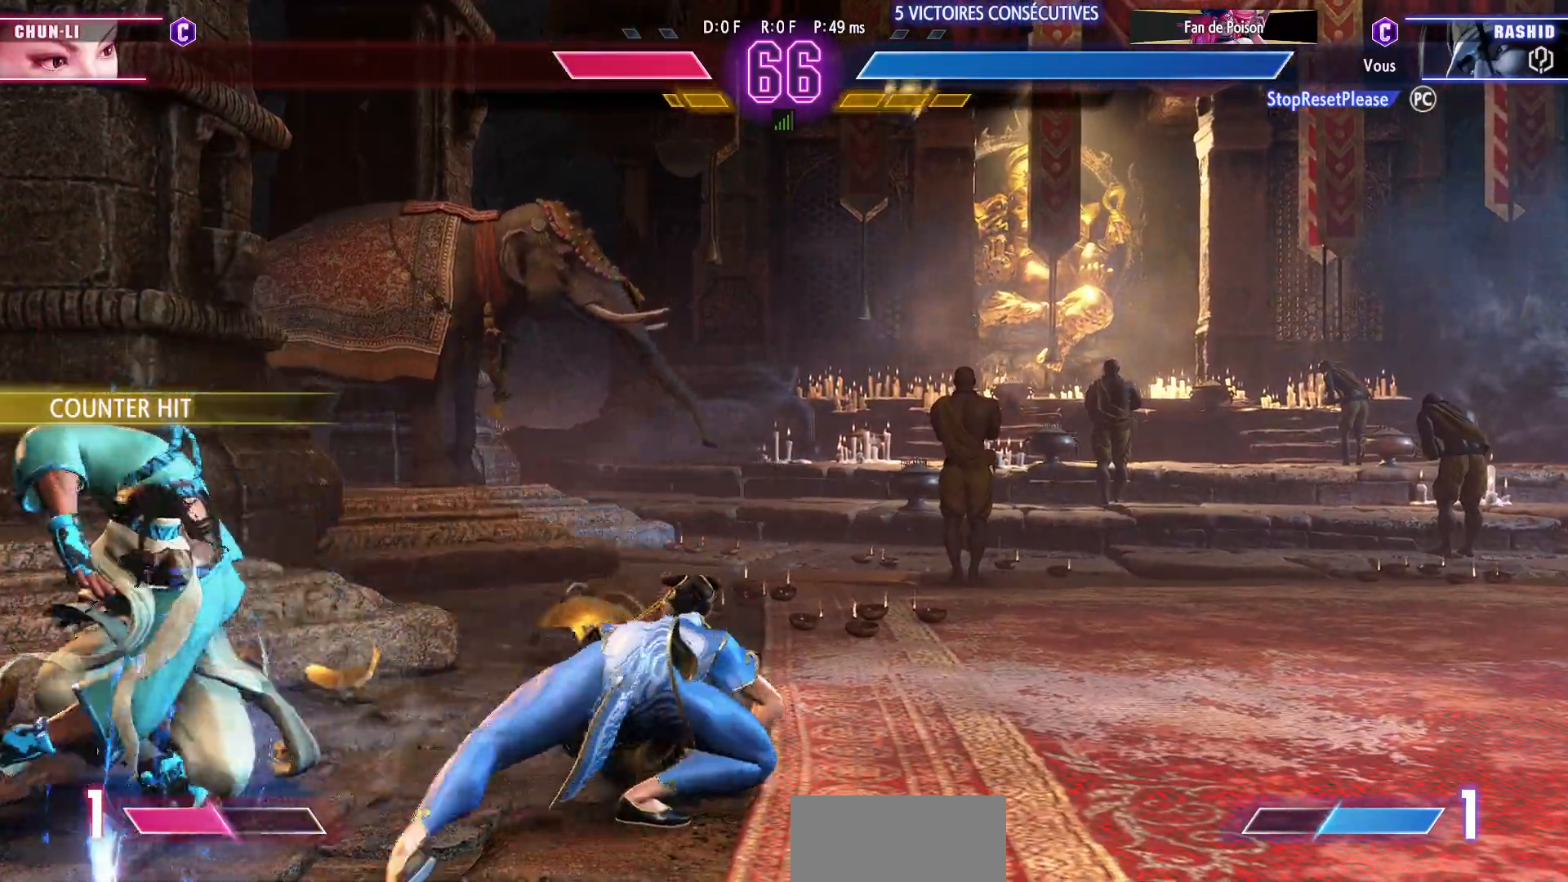
{"buttons": [], "left_stick": "down-left", "events": []}
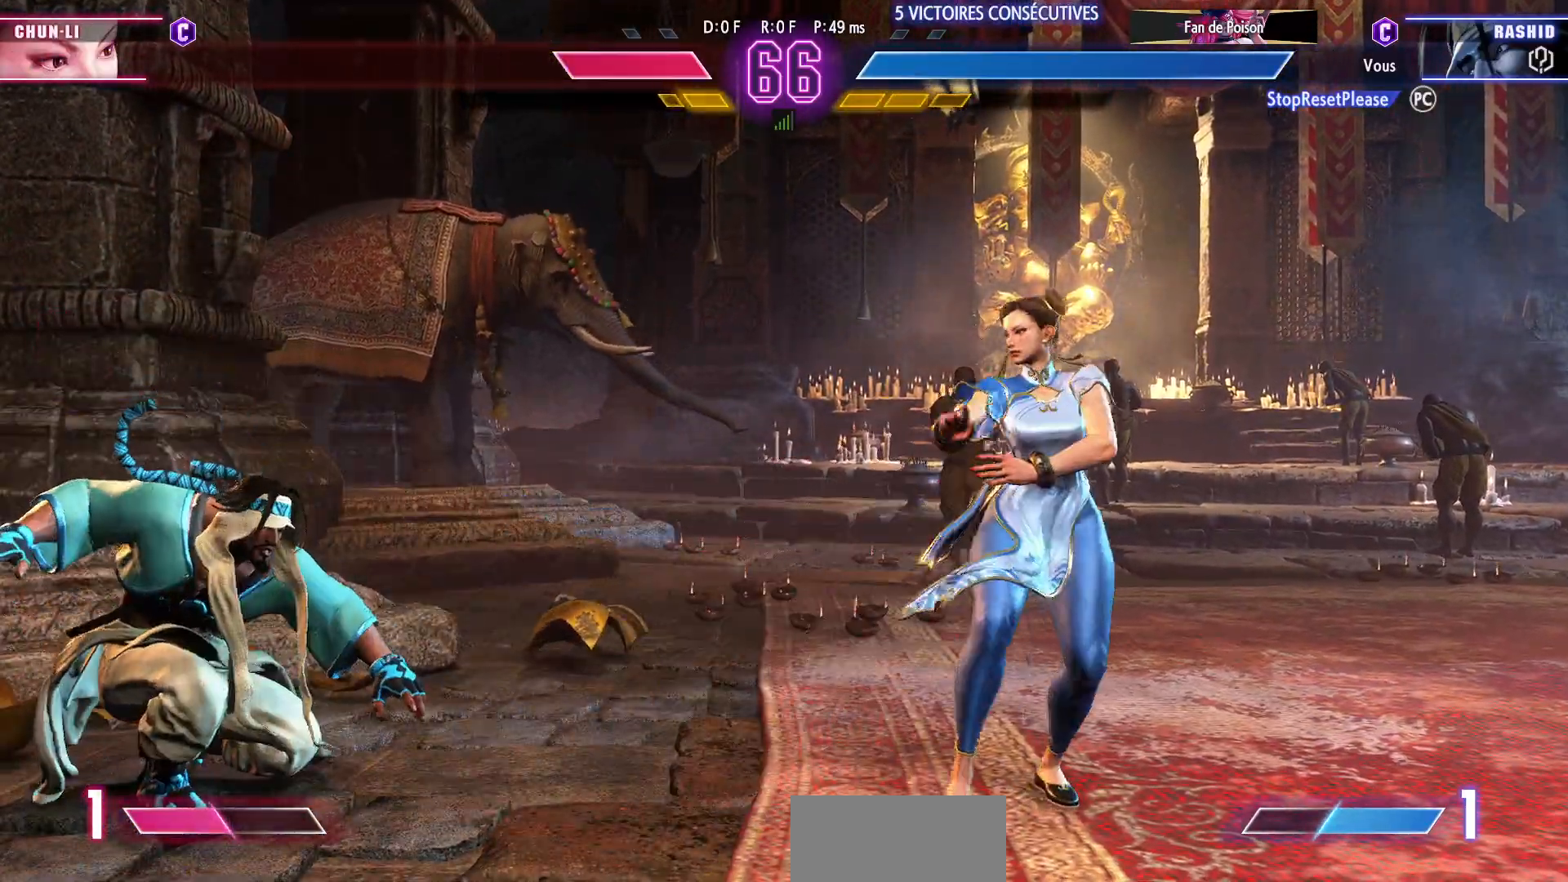
{"buttons": [], "left_stick": "down-left", "events": []}
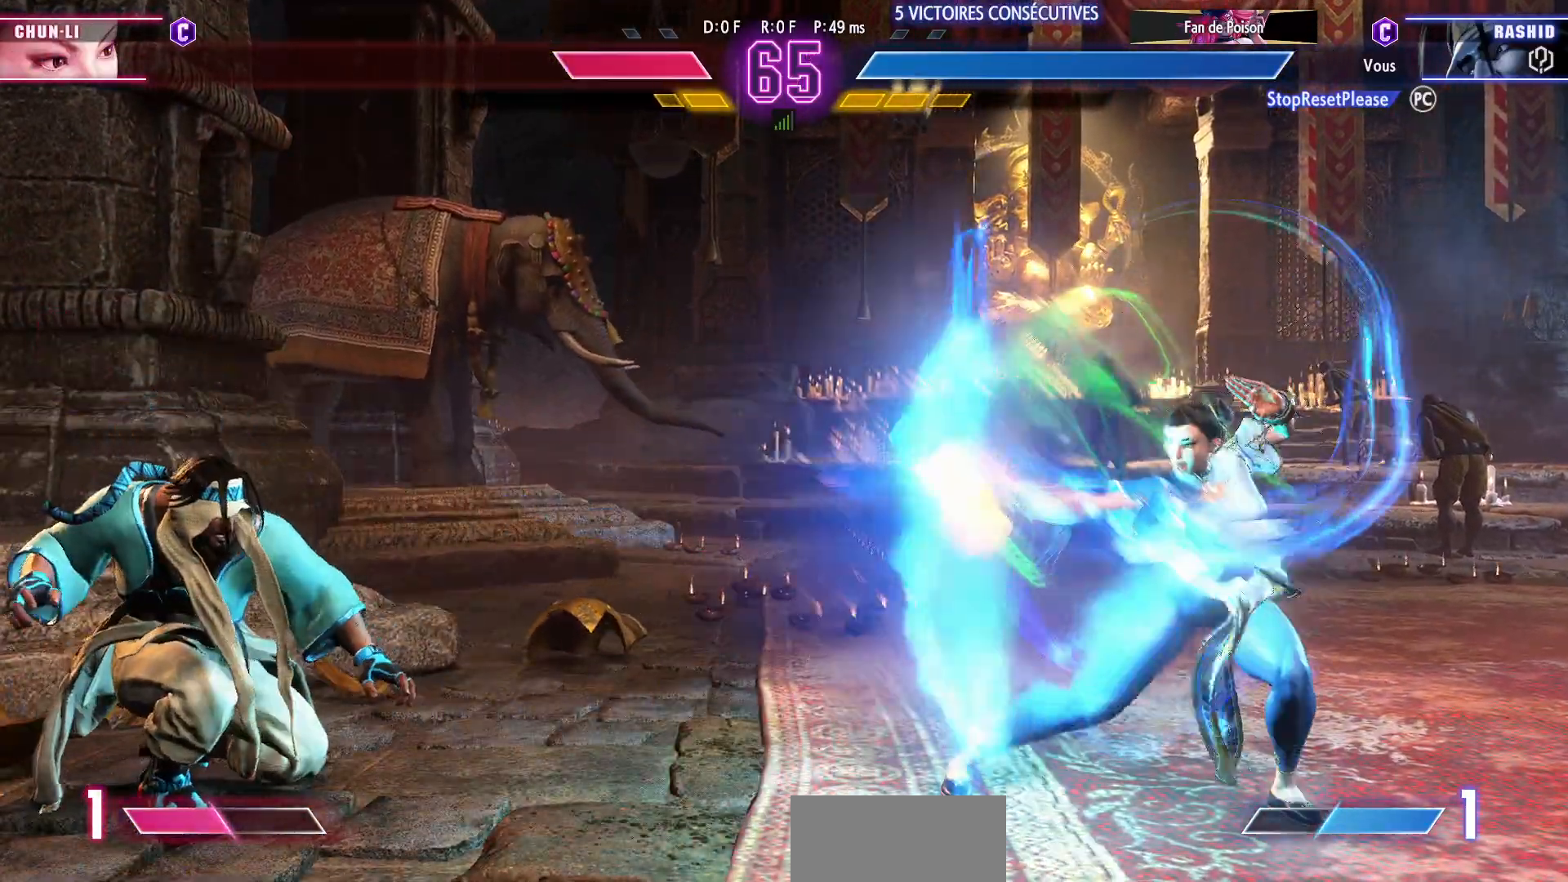
{"buttons": [], "left_stick": "down-left", "events": []}
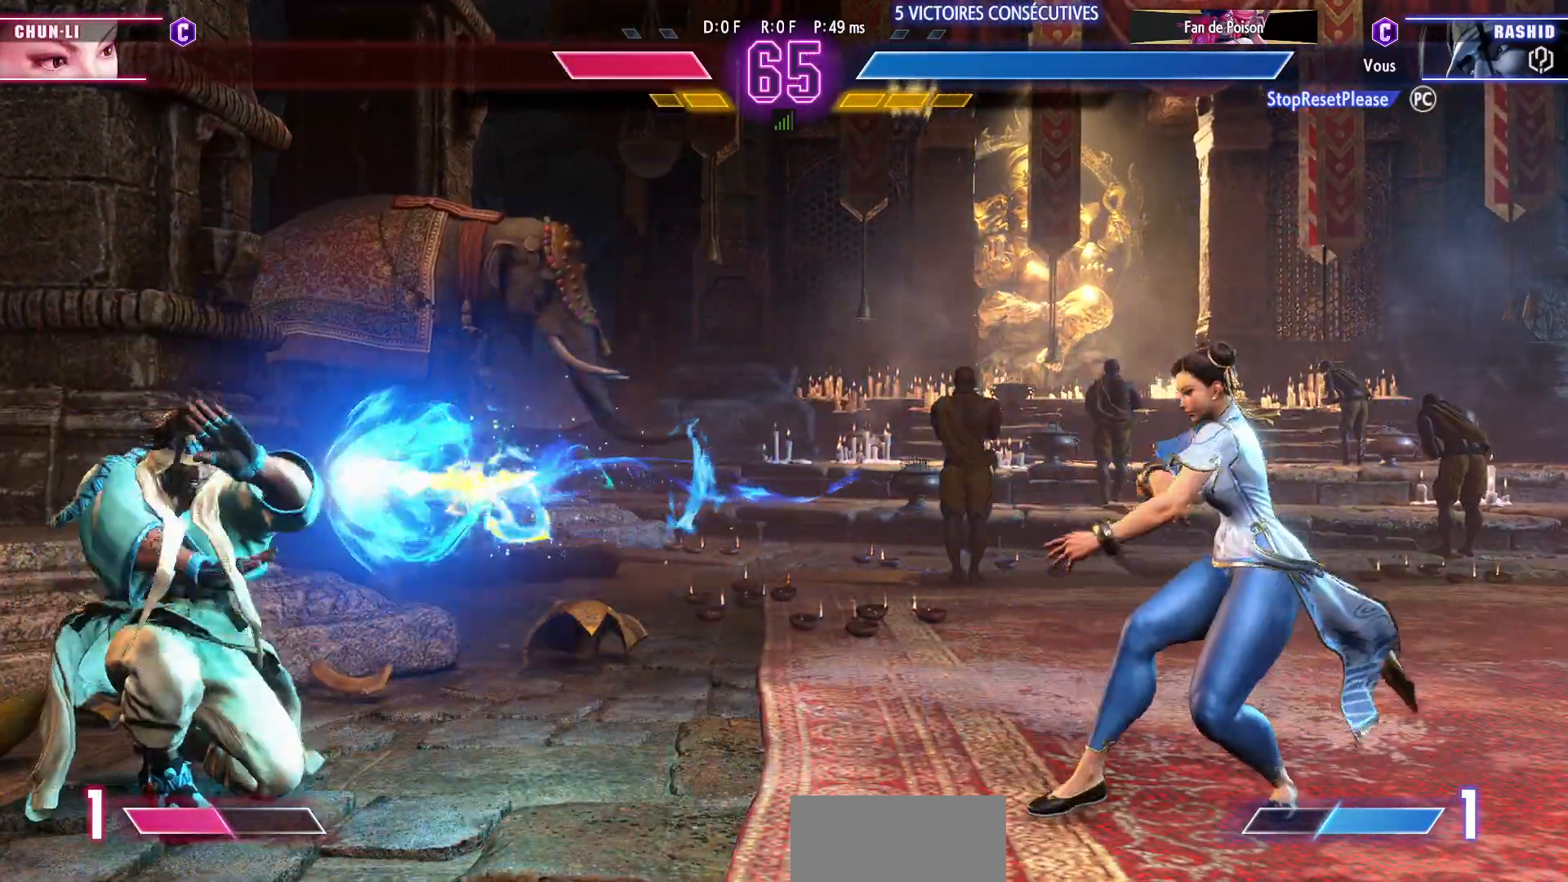
{"buttons": [], "left_stick": "down-left", "events": []}
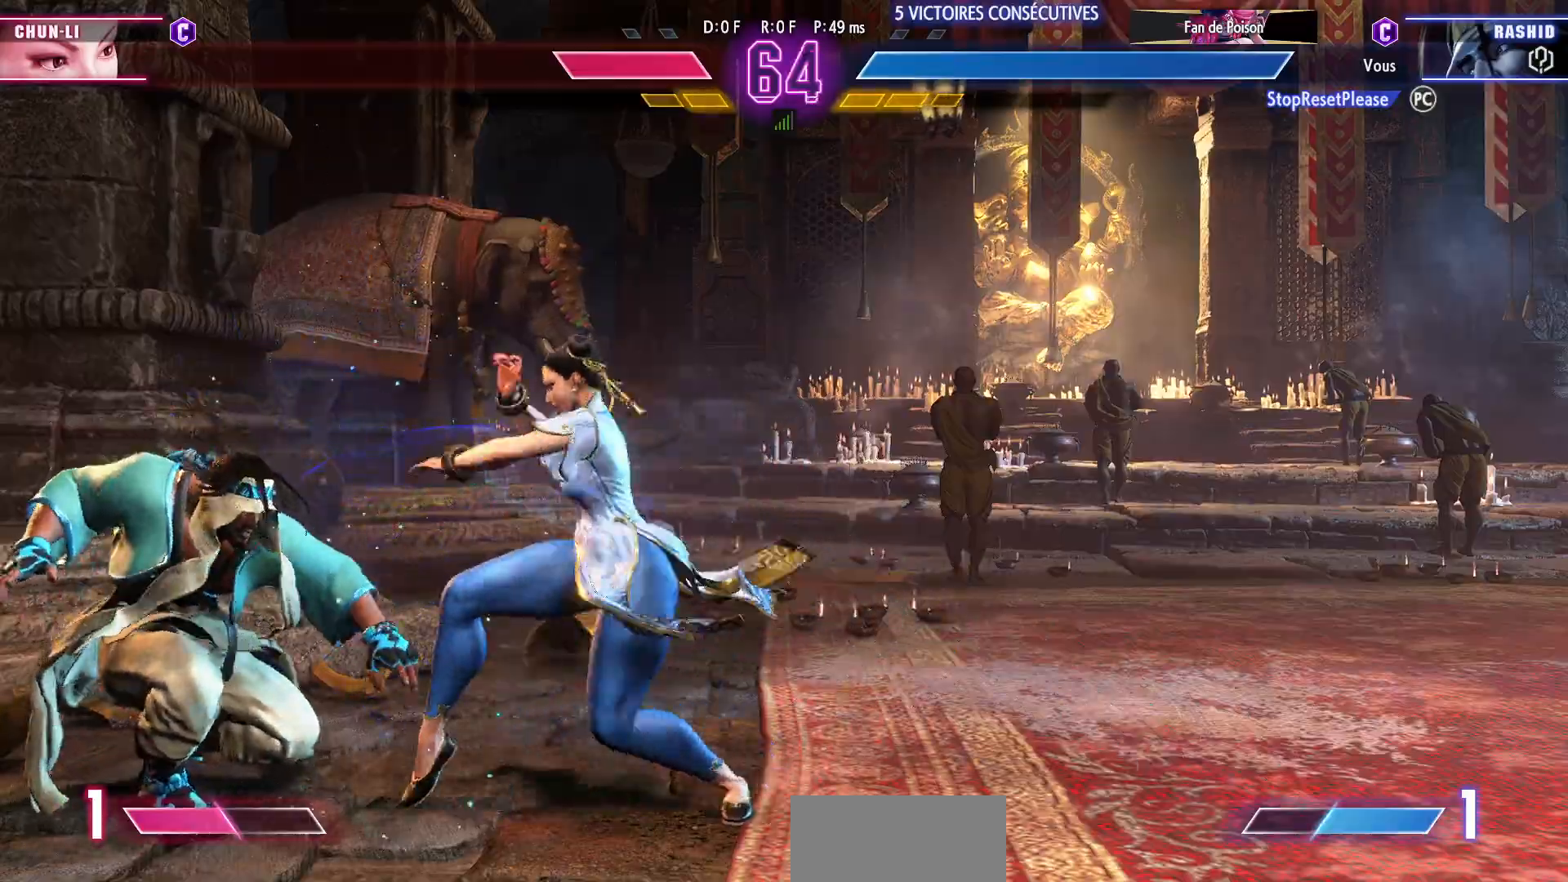
{"buttons": [], "left_stick": "down-left", "events": []}
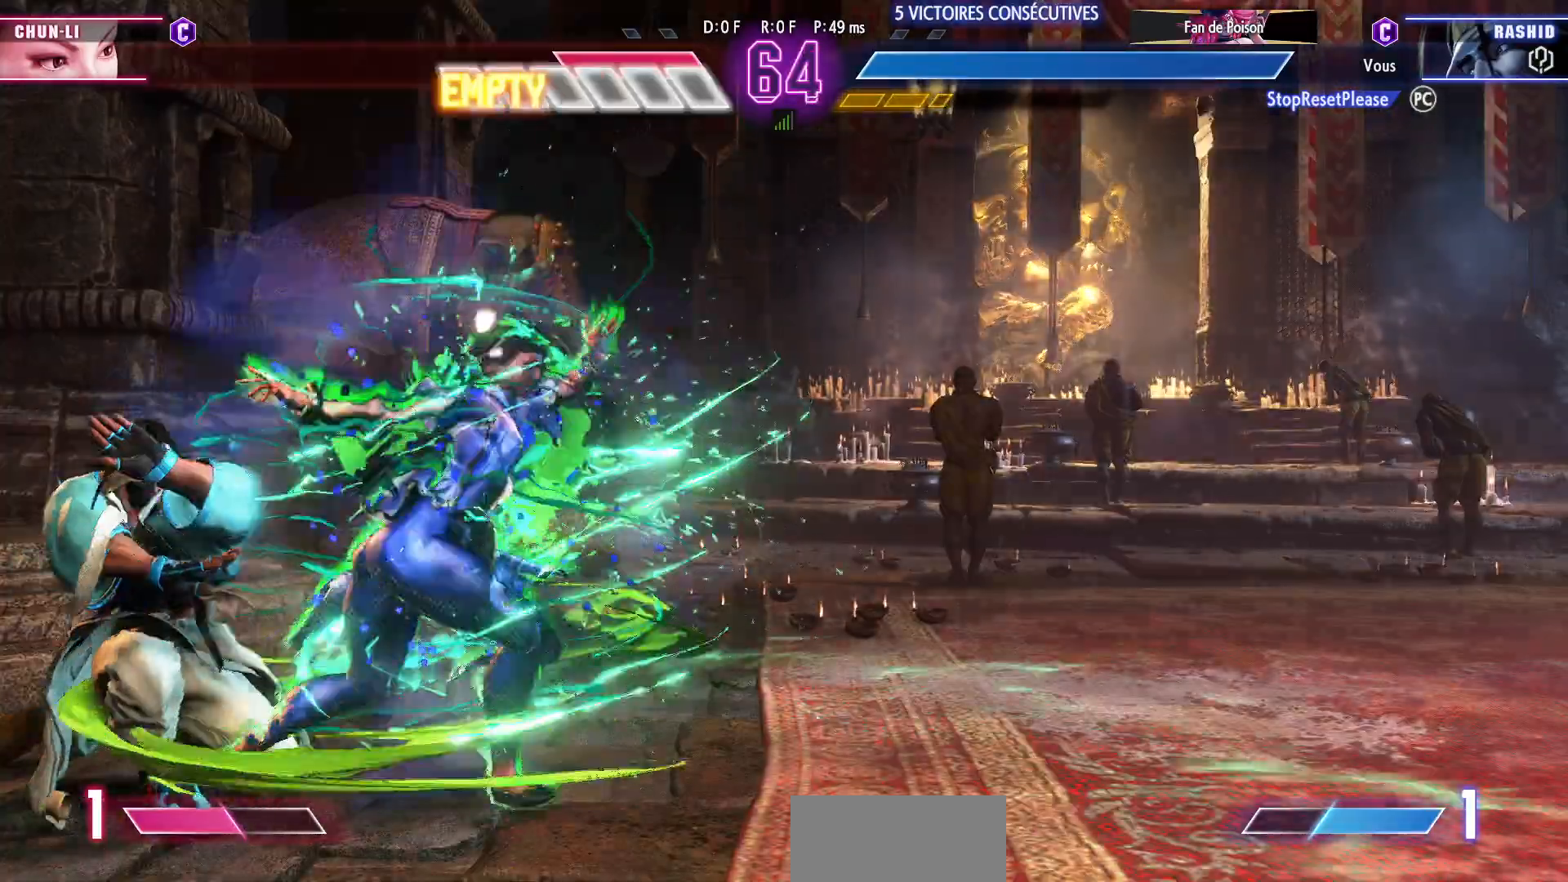
{"buttons": [], "left_stick": "down-left", "events": []}